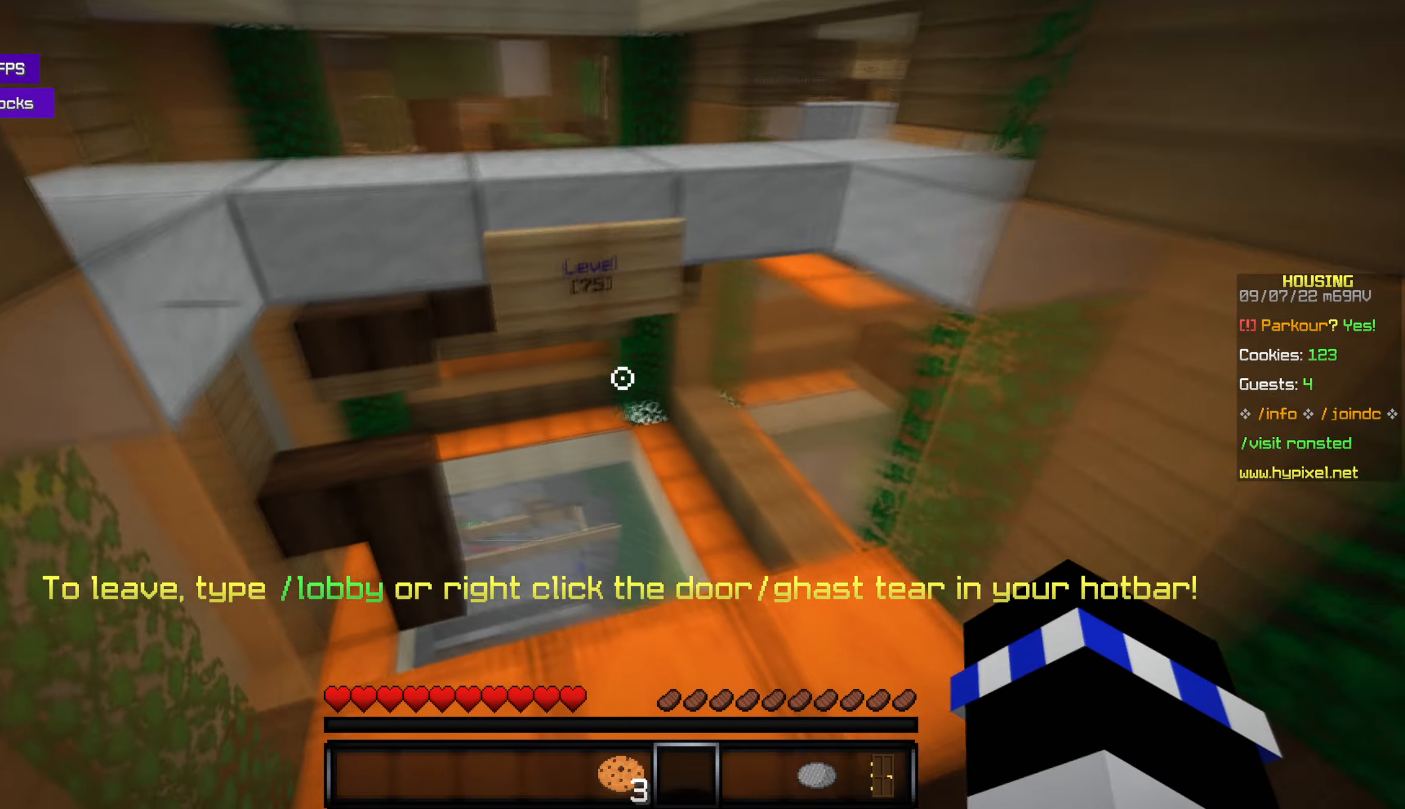
Gameplay with keyboard and mouse; each line is a JSON object with the keys and mouse buttons held at the frame after it. "events" lists presses ("down") and releases ("up") of "a", "d", "s", "space", "w", "mouse_left" and "mouse_right" between this image and that frame as [ms after this image, input, new state], when the widget could be followed in between. "mouse_left", "mouse_right" = the "left", "right" buttons of the "mouse" list. No other keys are recorded. Fast repeated clicks can show as one long hold. Mouse movement is not recorded.
{"keys": ["w"], "mouse": [], "events": [[116, "w", "up"], [350, "w", "down"]]}
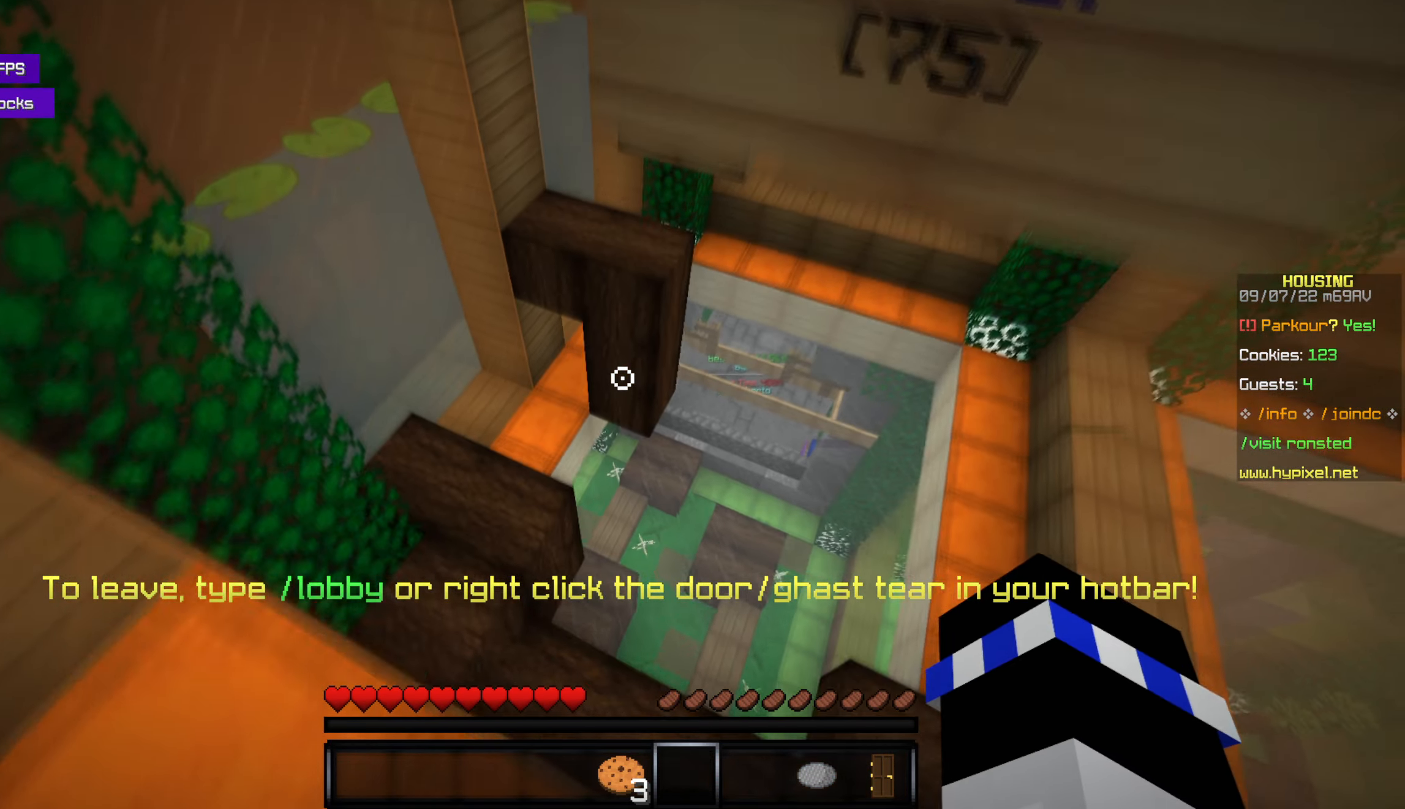
{"keys": ["w"], "mouse": [], "events": []}
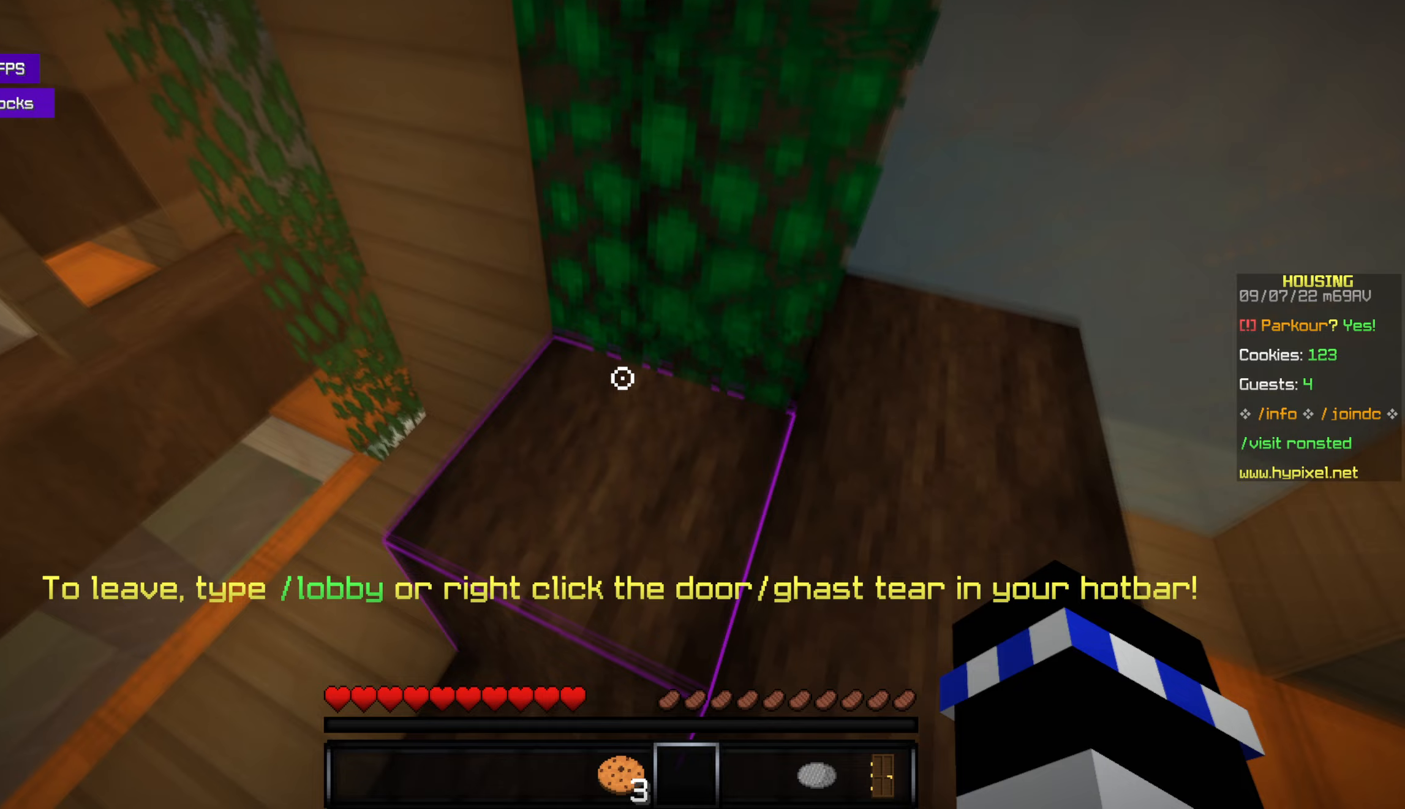
{"keys": ["w"], "mouse": [], "events": [[83, "space", "down"], [250, "space", "up"], [283, "w", "up"], [433, "w", "down"]]}
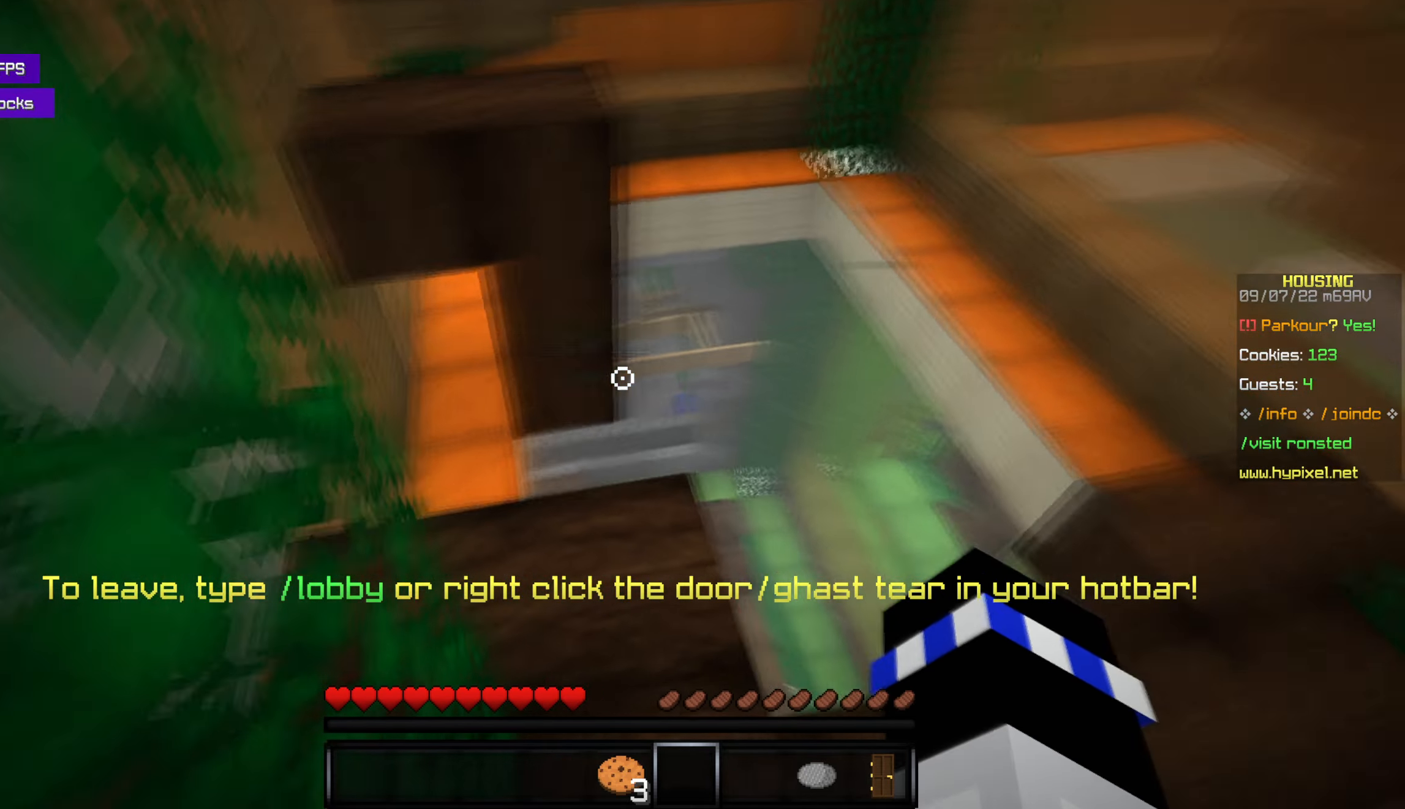
{"keys": ["space", "w"], "mouse": [], "events": [[483, "space", "down"]]}
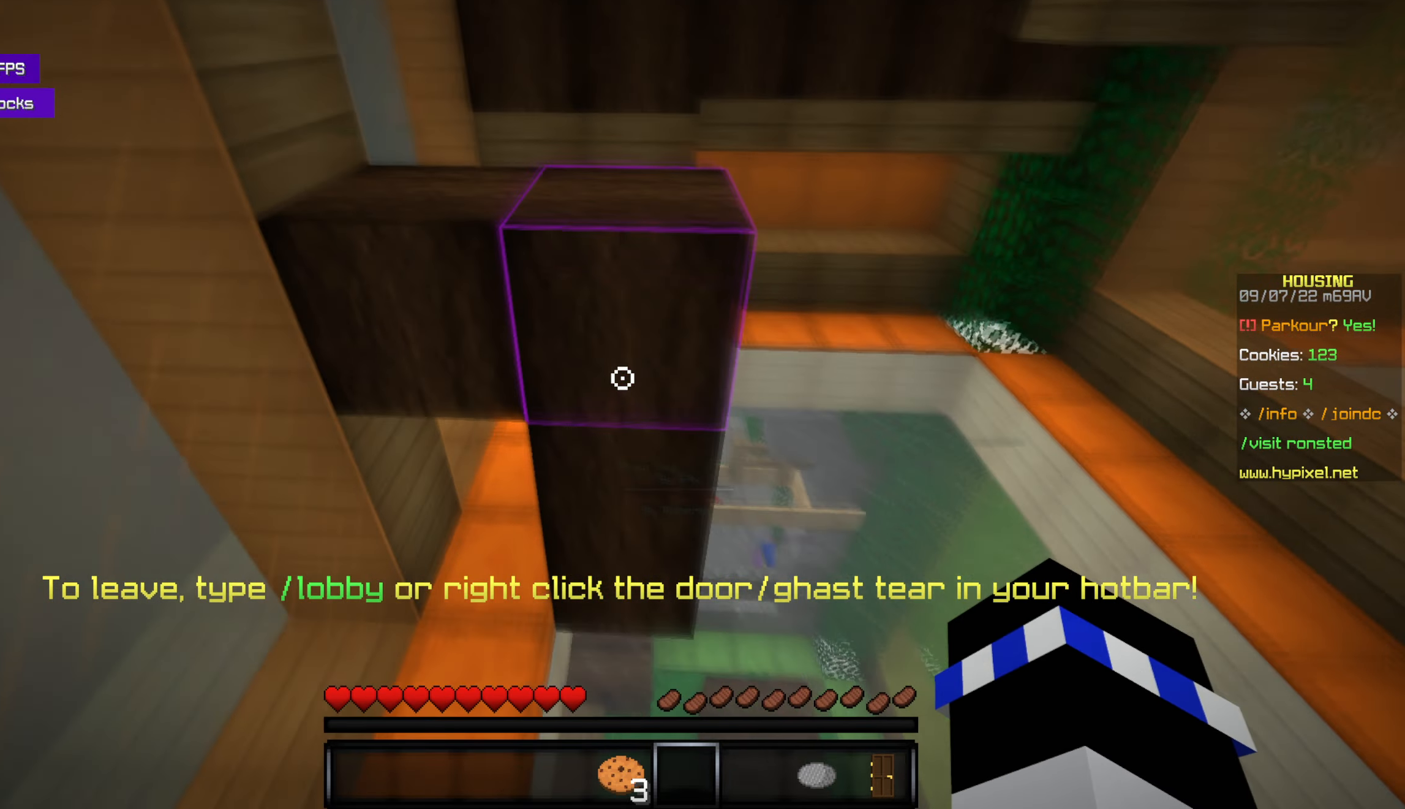
{"keys": ["space", "w"], "mouse": [], "events": [[117, "space", "up"], [400, "space", "down"]]}
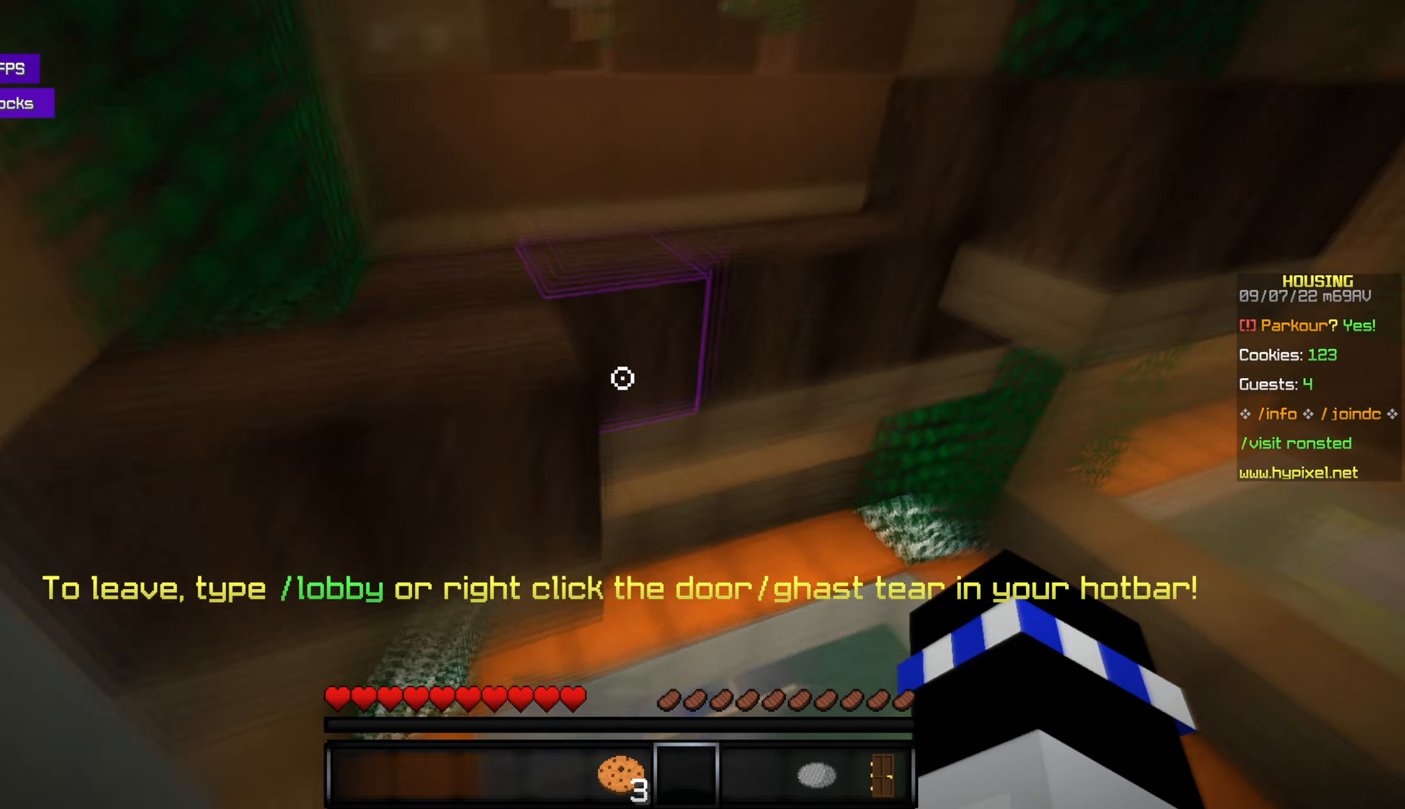
{"keys": ["space", "w"], "mouse": [], "events": [[50, "space", "up"], [483, "space", "down"]]}
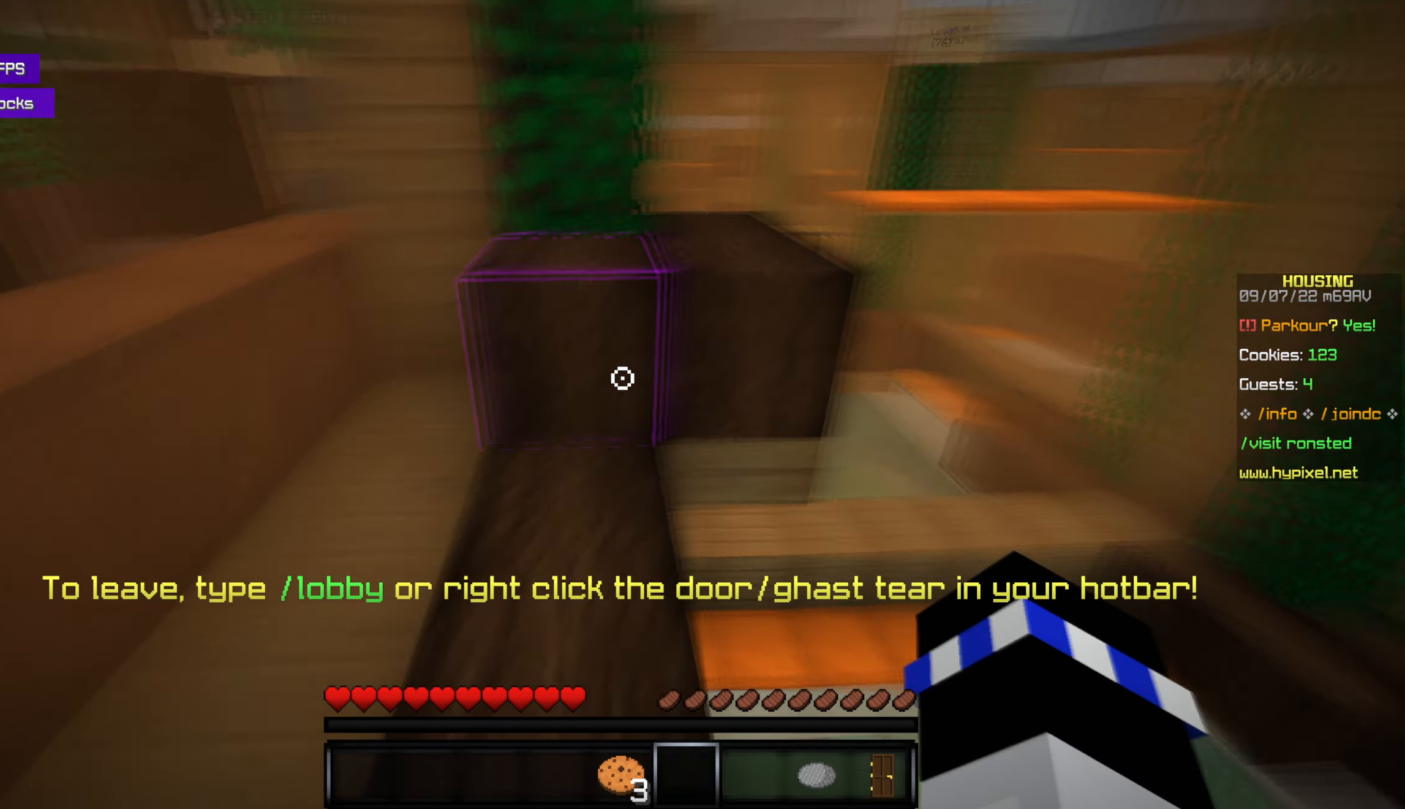
{"keys": ["w"], "mouse": [], "events": [[150, "space", "up"]]}
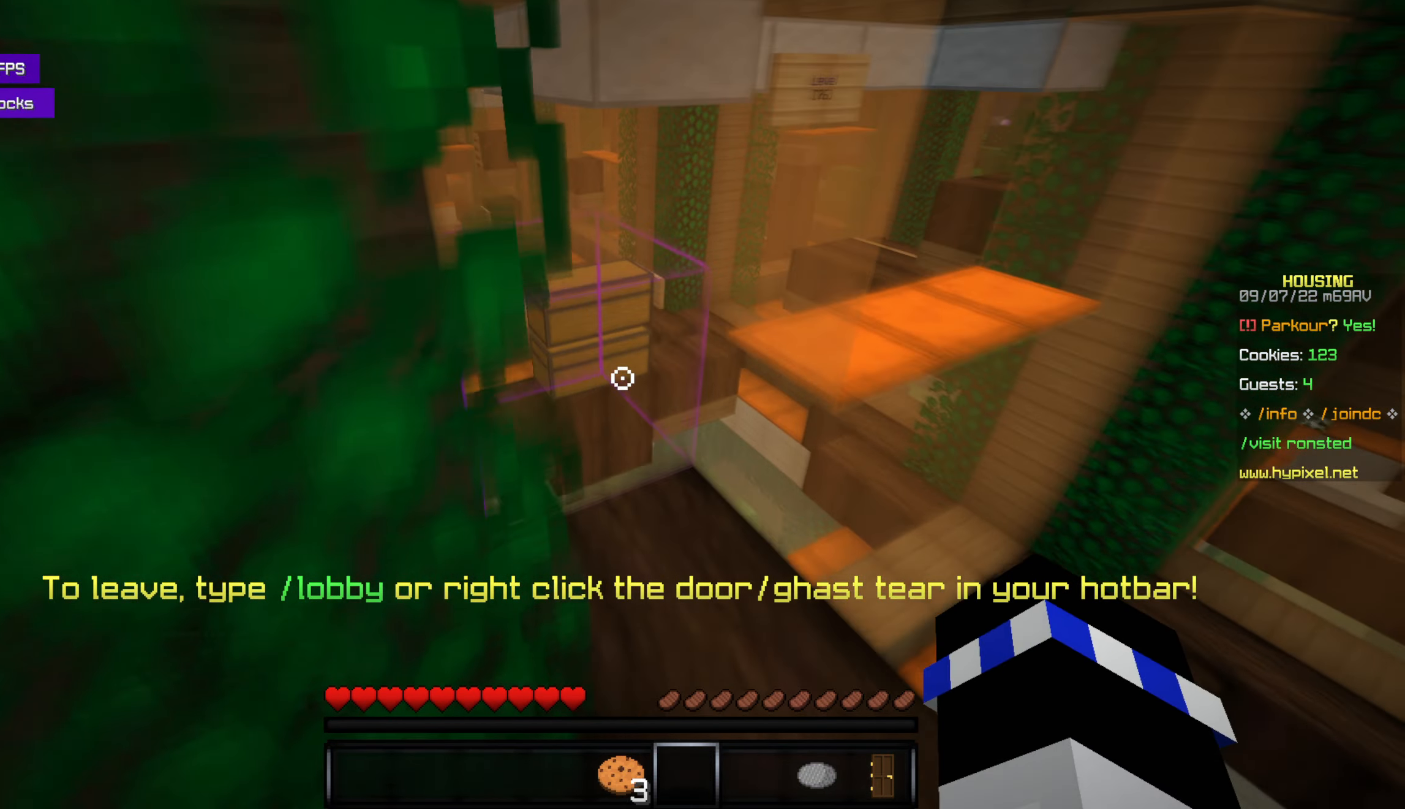
{"keys": ["w"], "mouse": [], "events": [[67, "w", "up"], [317, "w", "down"]]}
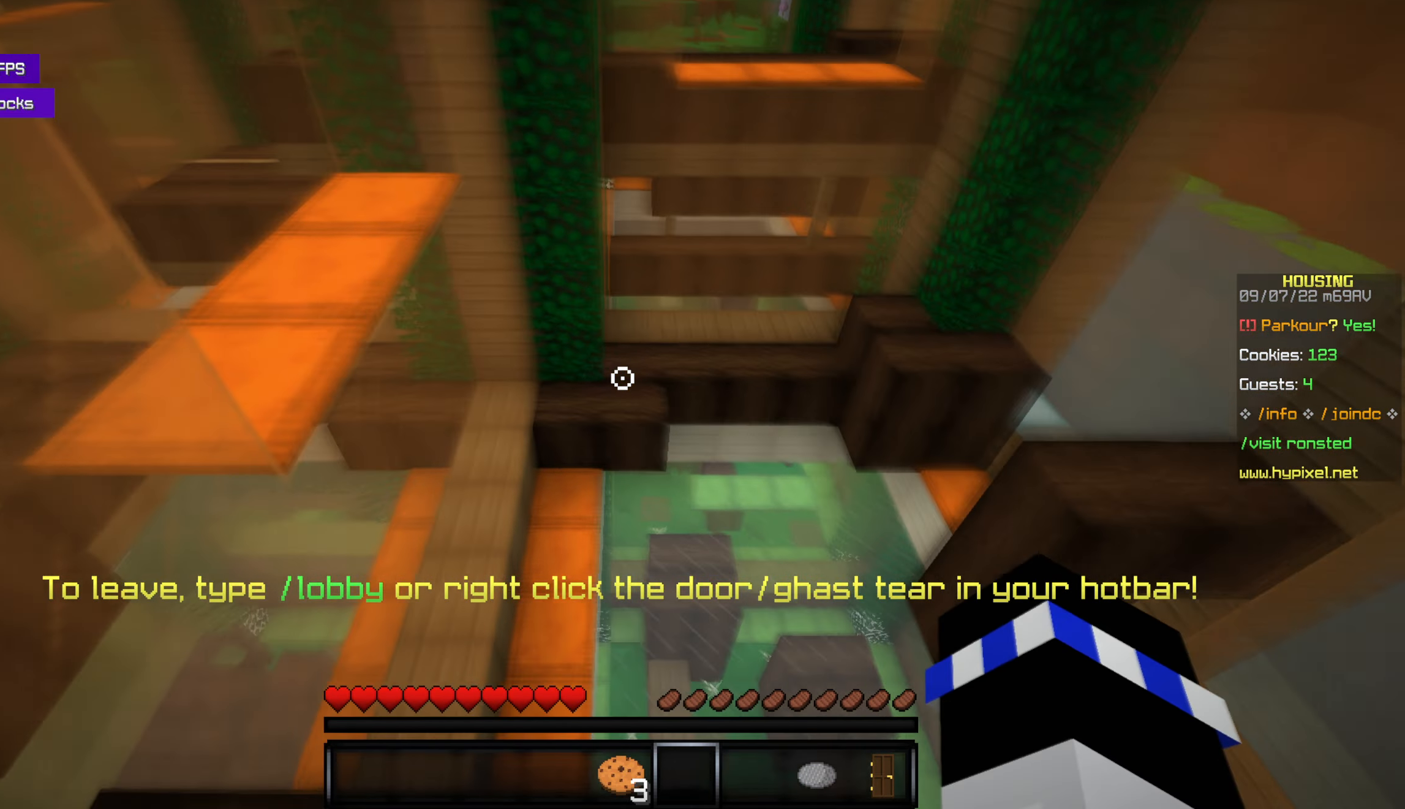
{"keys": ["w"], "mouse": [], "events": [[17, "space", "down"], [217, "space", "up"]]}
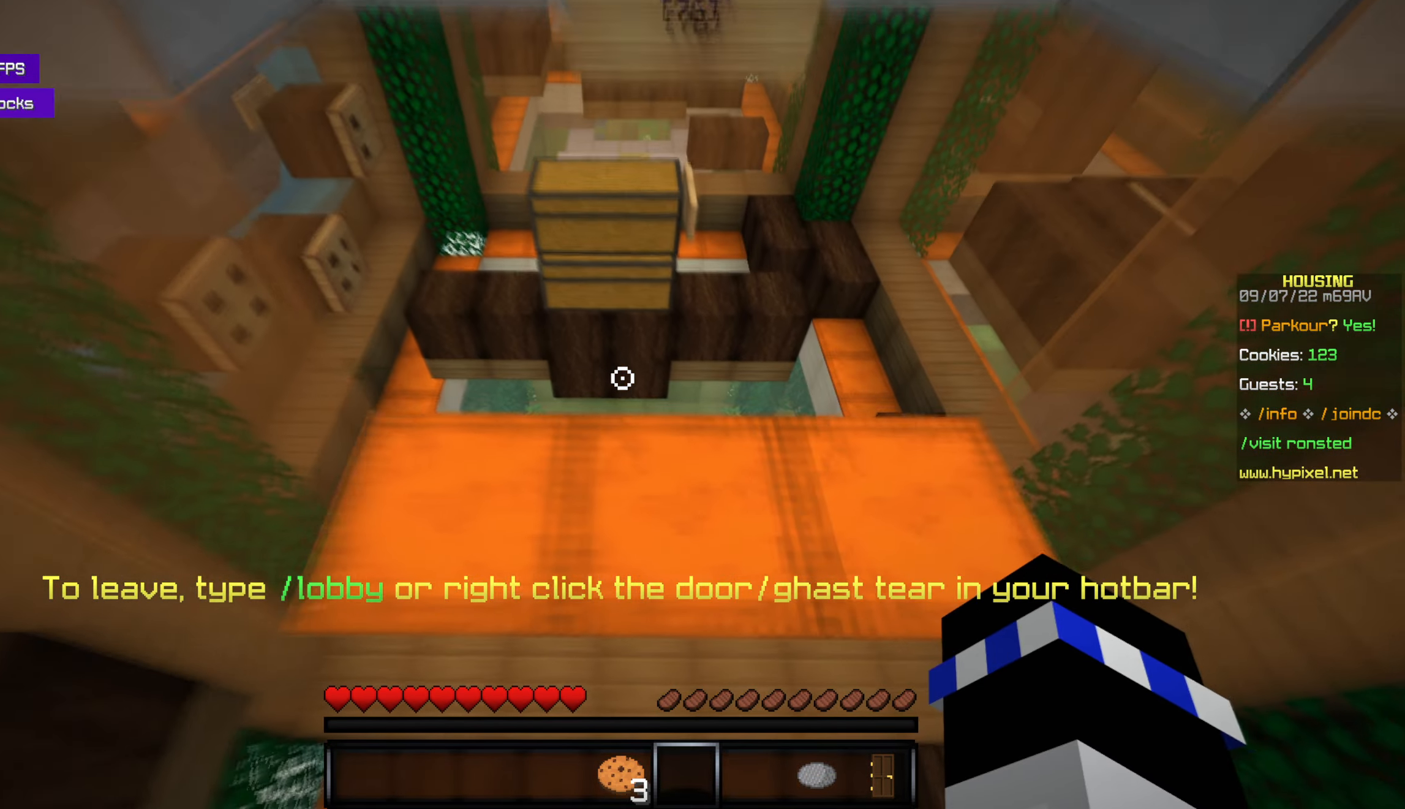
{"keys": [], "mouse": [], "events": [[167, "w", "up"]]}
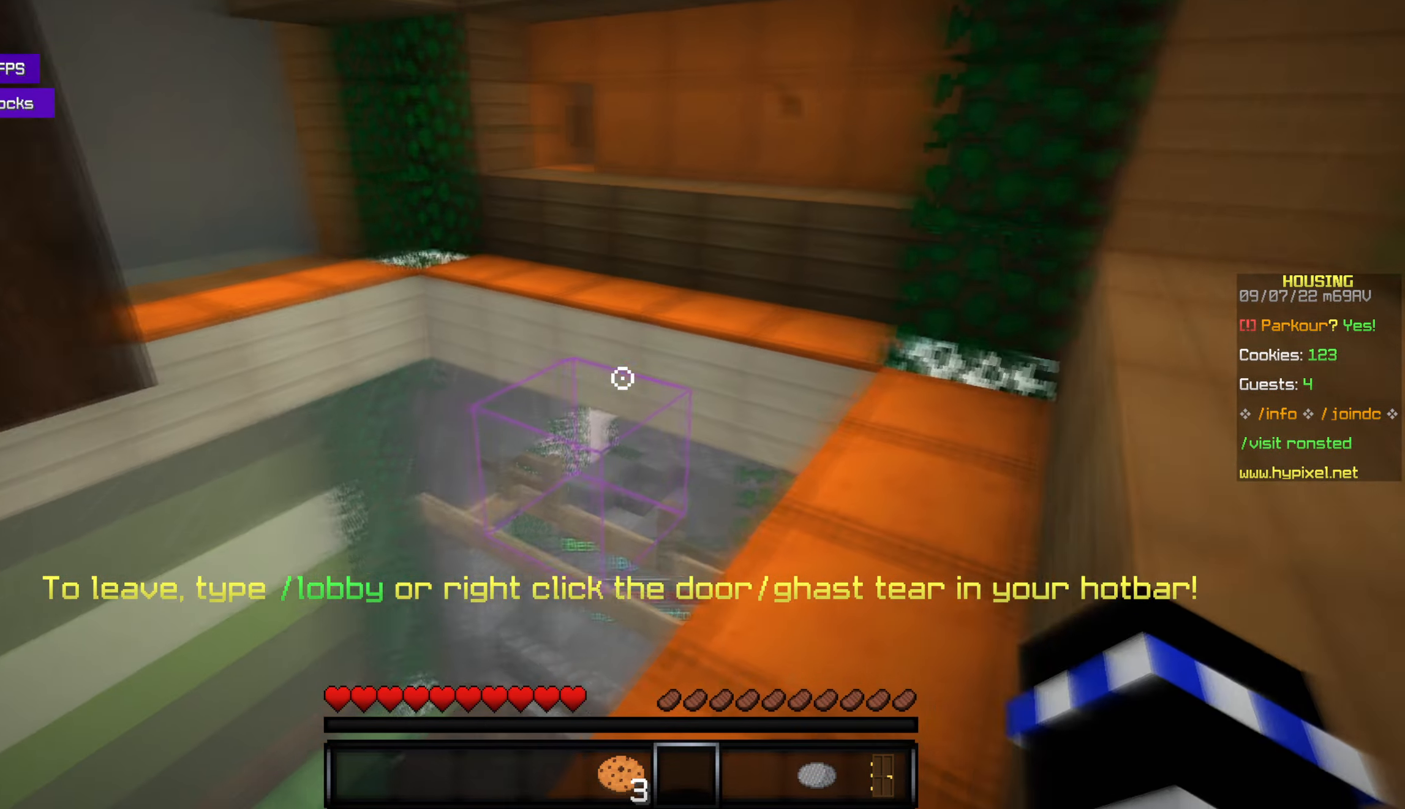
{"keys": ["w"], "mouse": [], "events": [[67, "w", "down"]]}
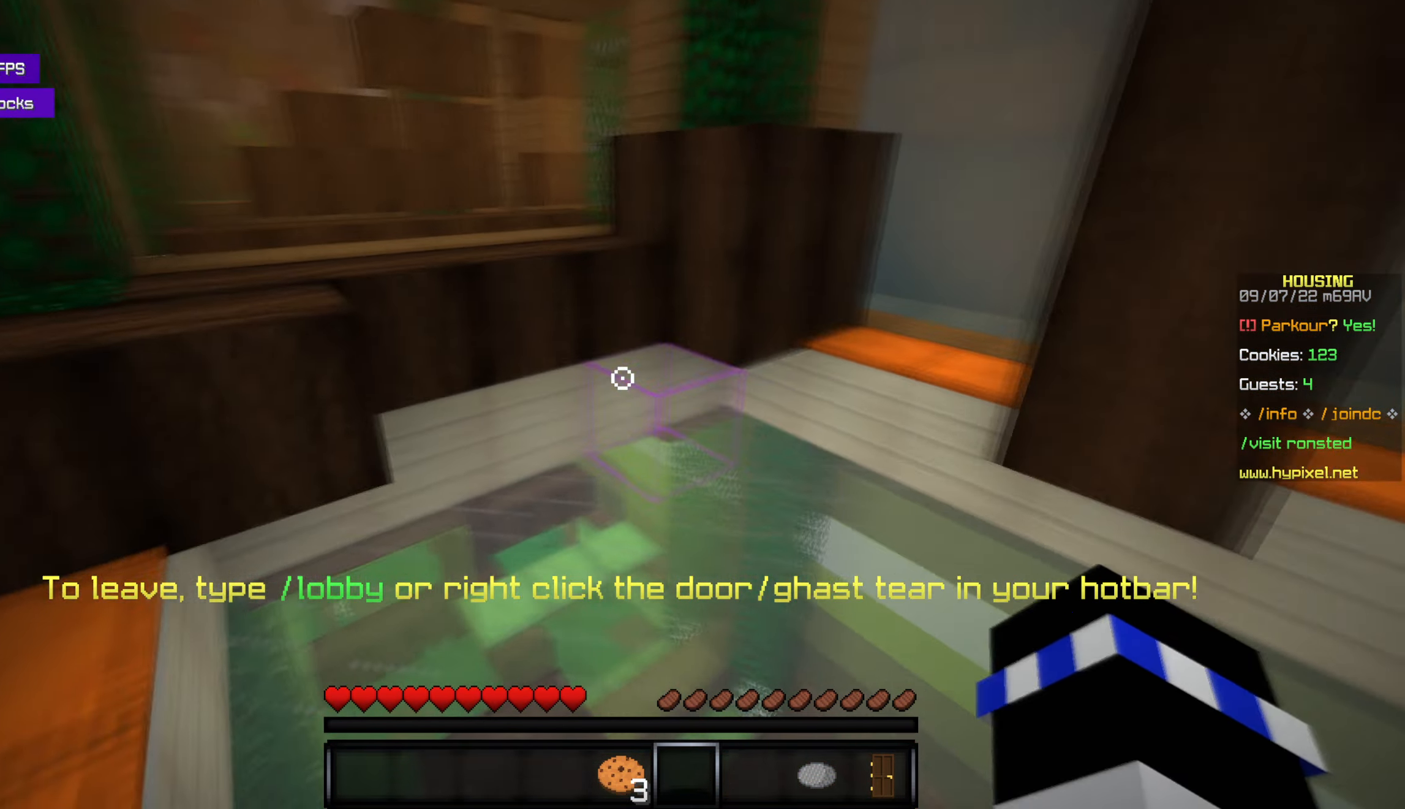
{"keys": ["space", "w"], "mouse": [], "events": [[450, "space", "down"]]}
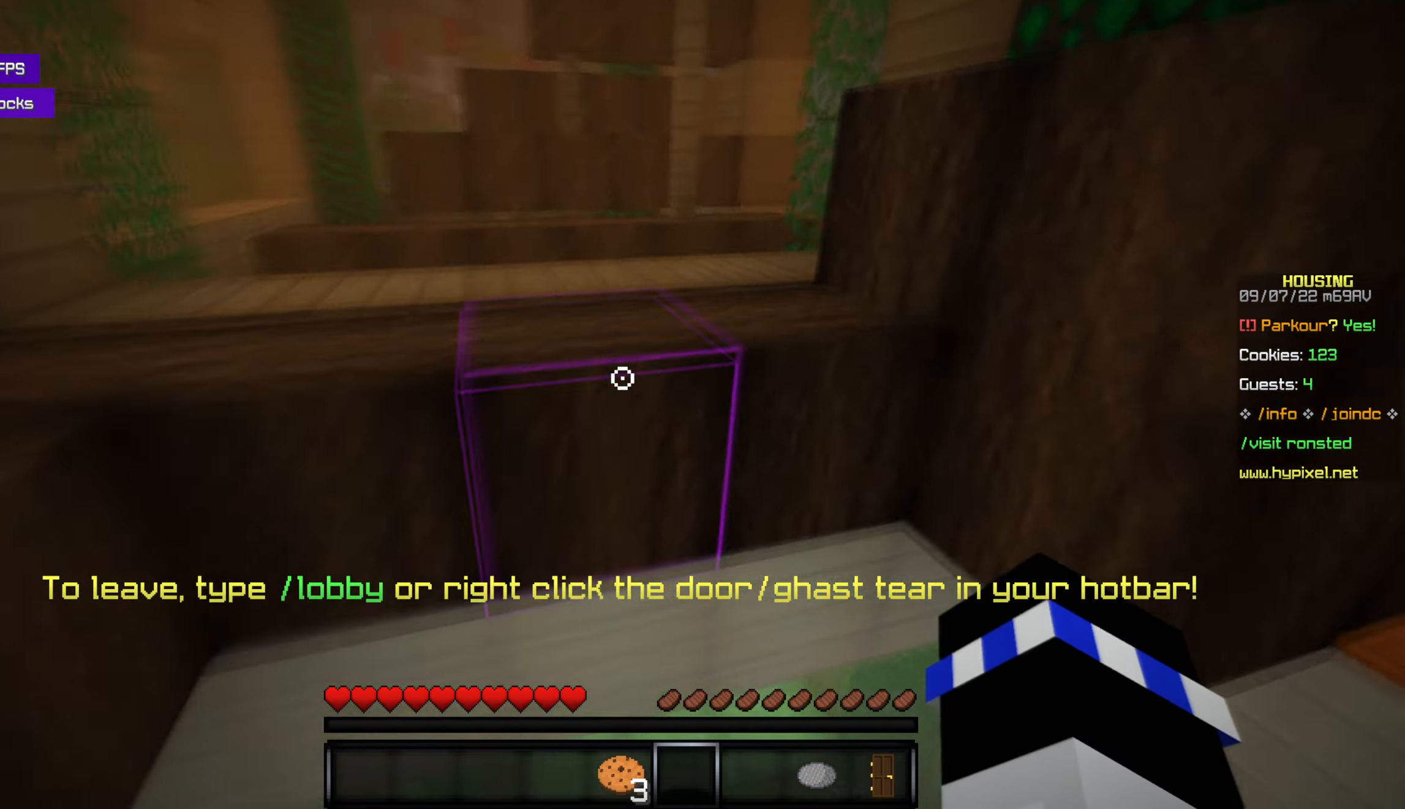
{"keys": ["w"], "mouse": [], "events": [[84, "space", "up"], [334, "space", "down"], [450, "space", "up"]]}
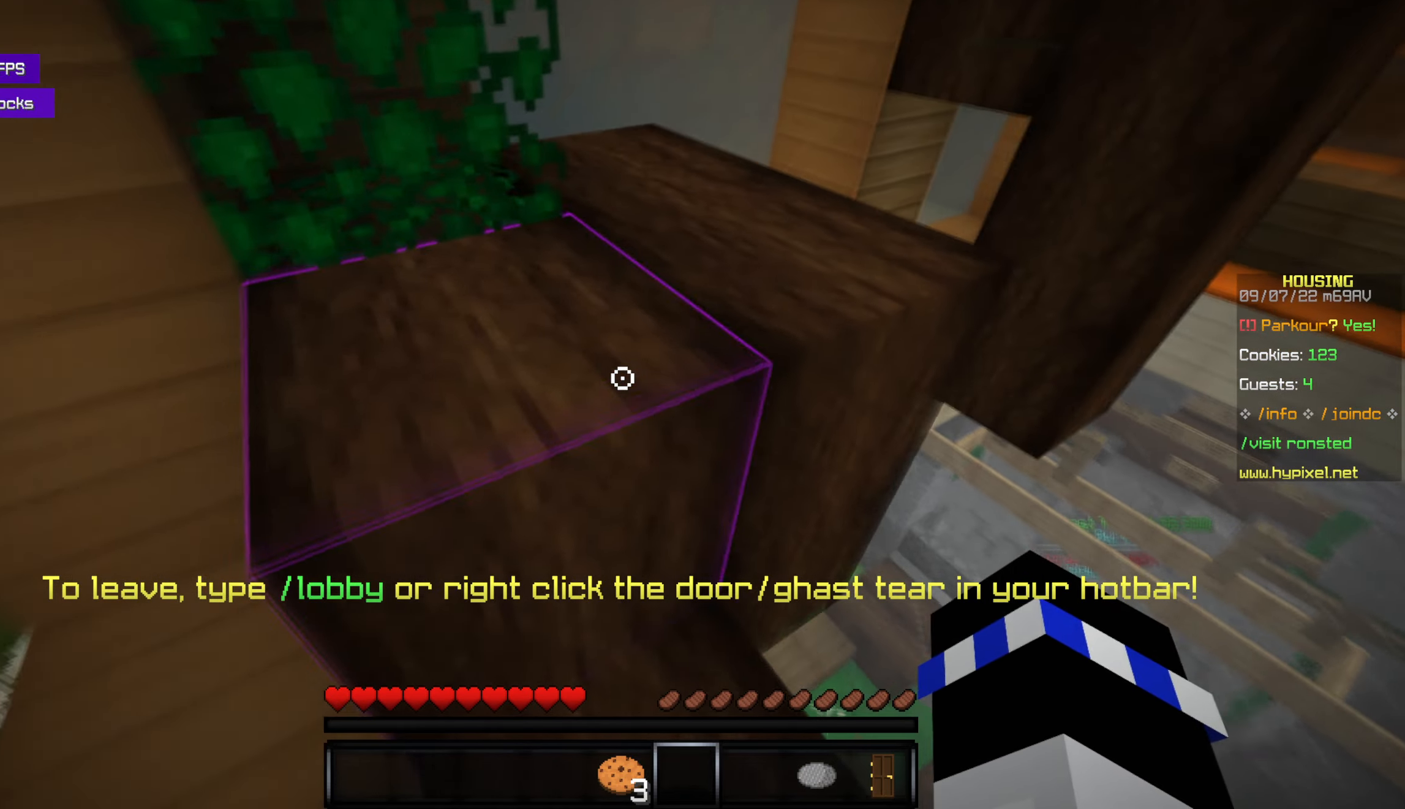
{"keys": ["space", "w"], "mouse": [], "events": [[350, "space", "down"]]}
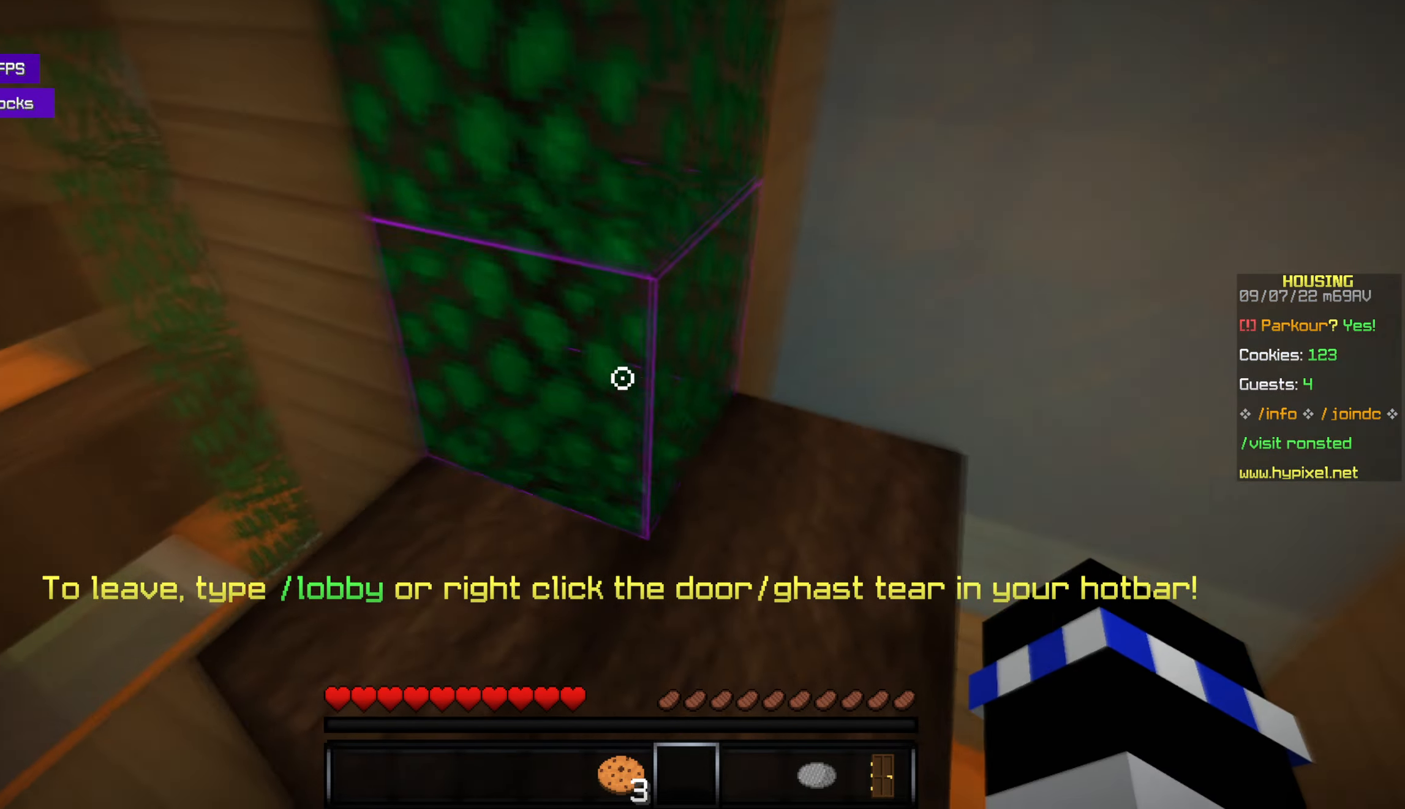
{"keys": ["space", "w"], "mouse": [], "events": [[117, "space", "up"], [450, "space", "down"]]}
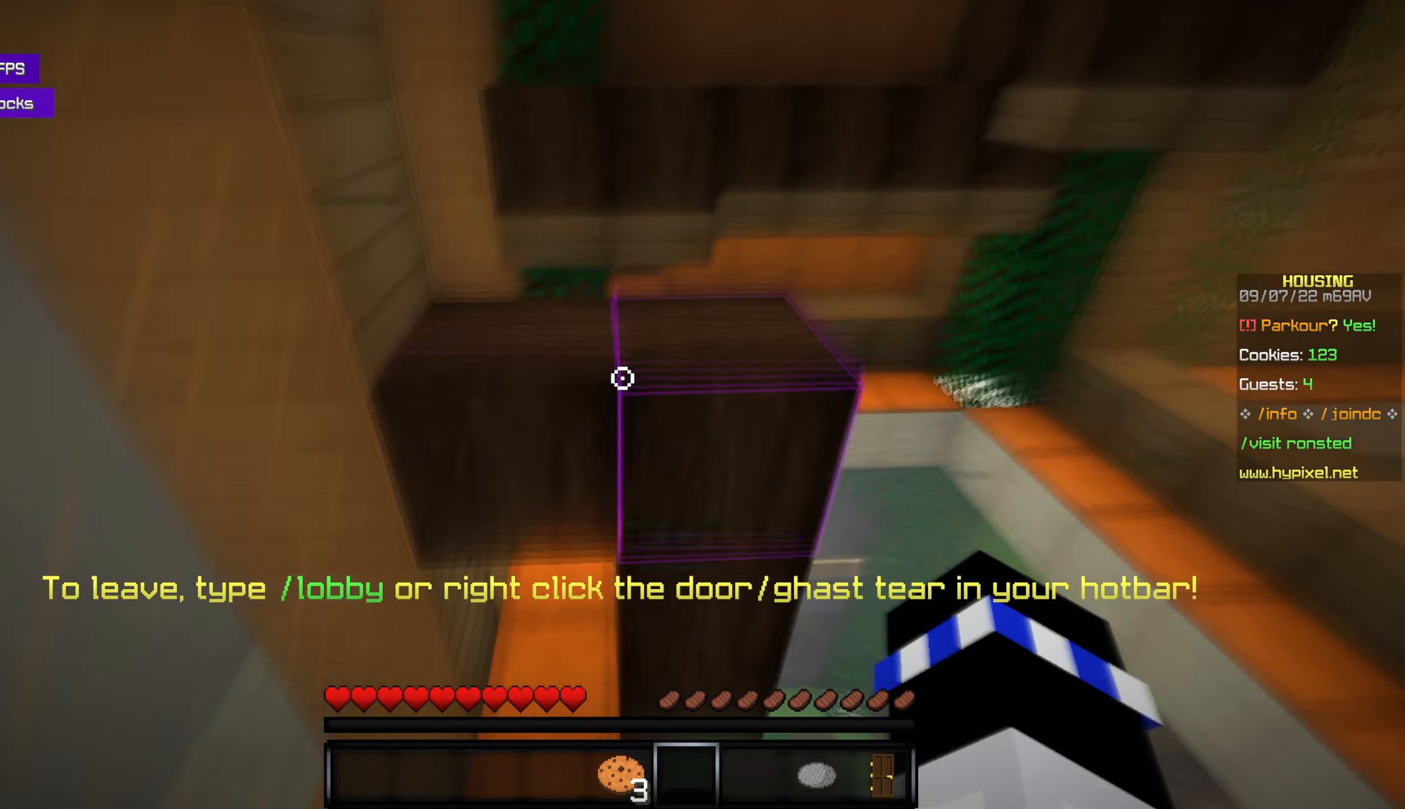
{"keys": ["space", "w"], "mouse": [], "events": [[84, "space", "up"], [467, "space", "down"]]}
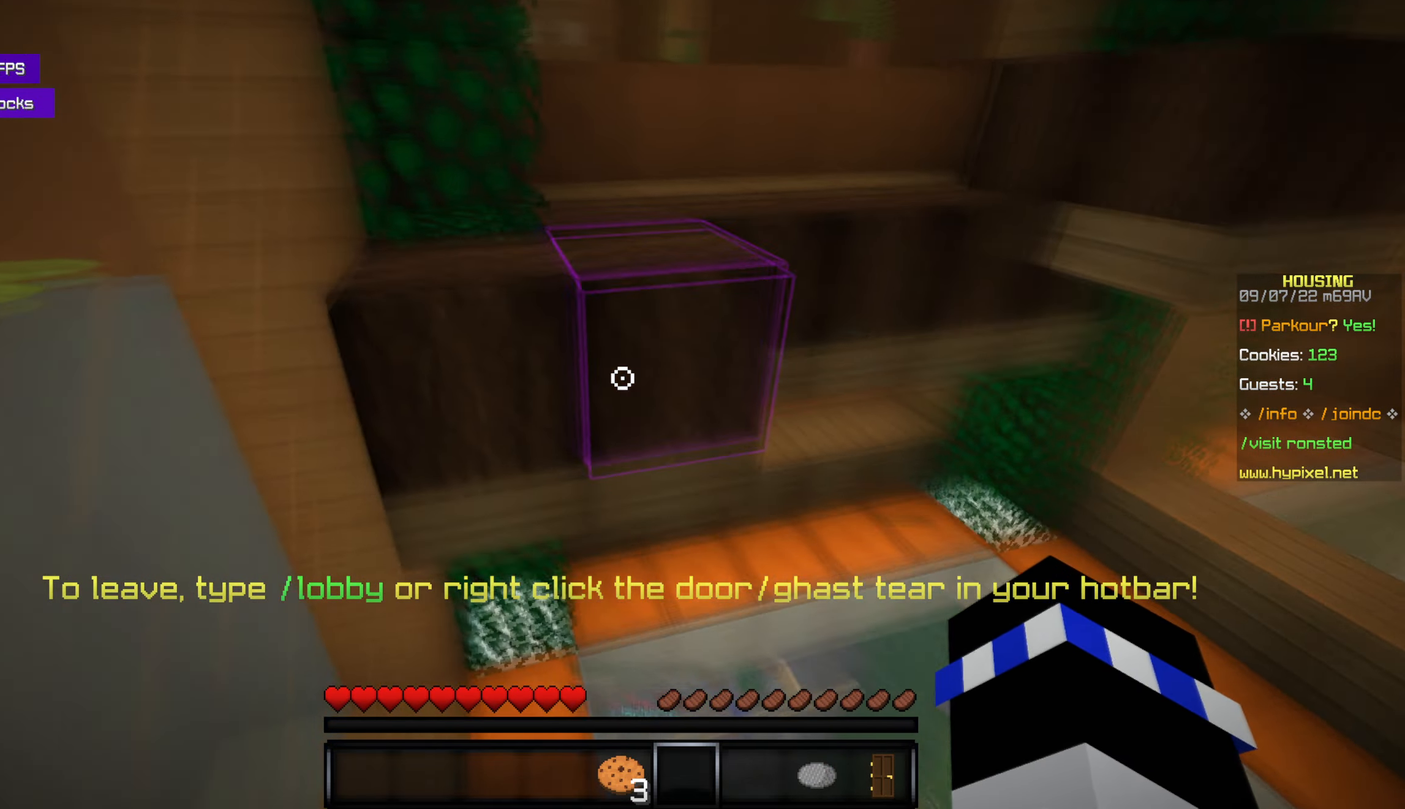
{"keys": ["w"], "mouse": [], "events": [[117, "space", "up"]]}
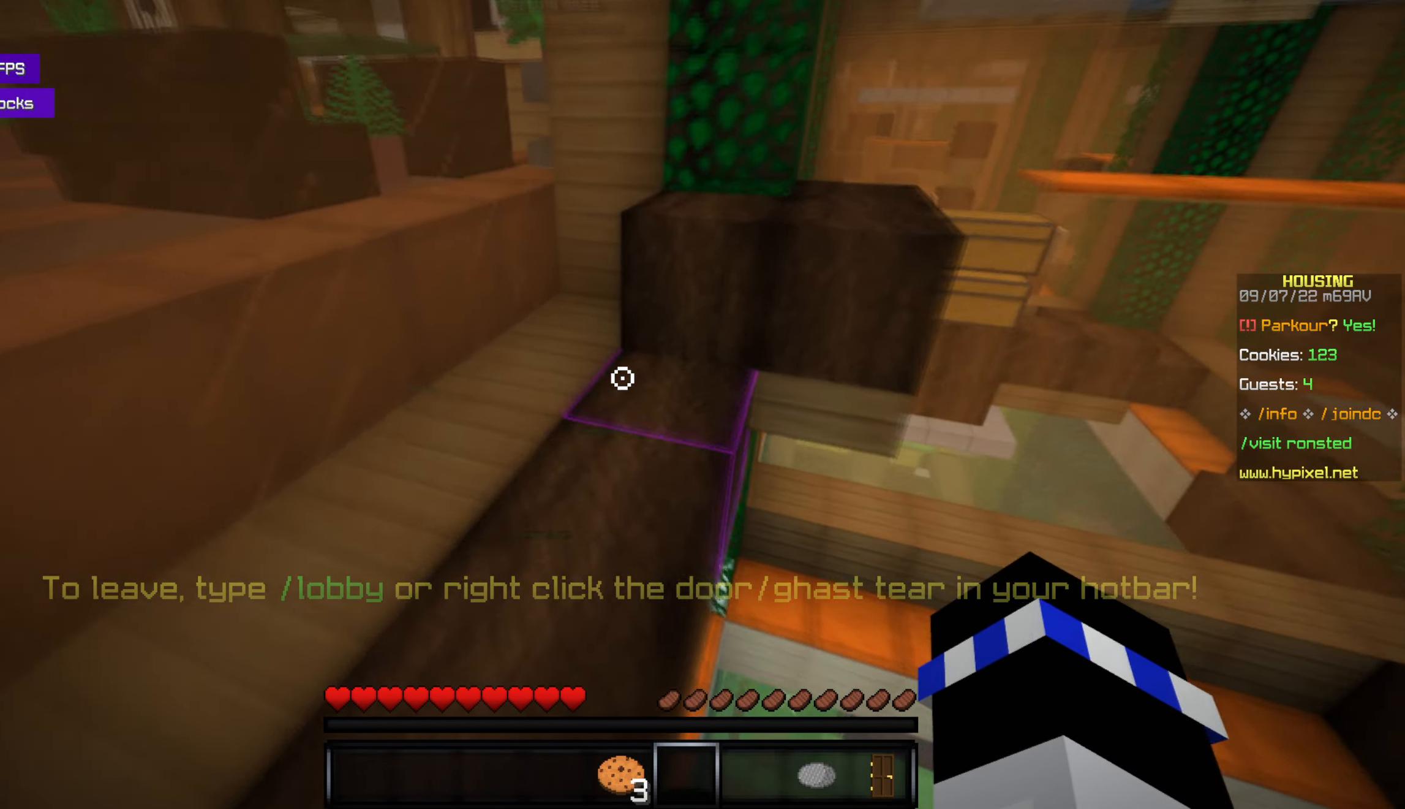
{"keys": [], "mouse": [], "events": [[184, "space", "down"], [317, "space", "up"], [434, "w", "up"]]}
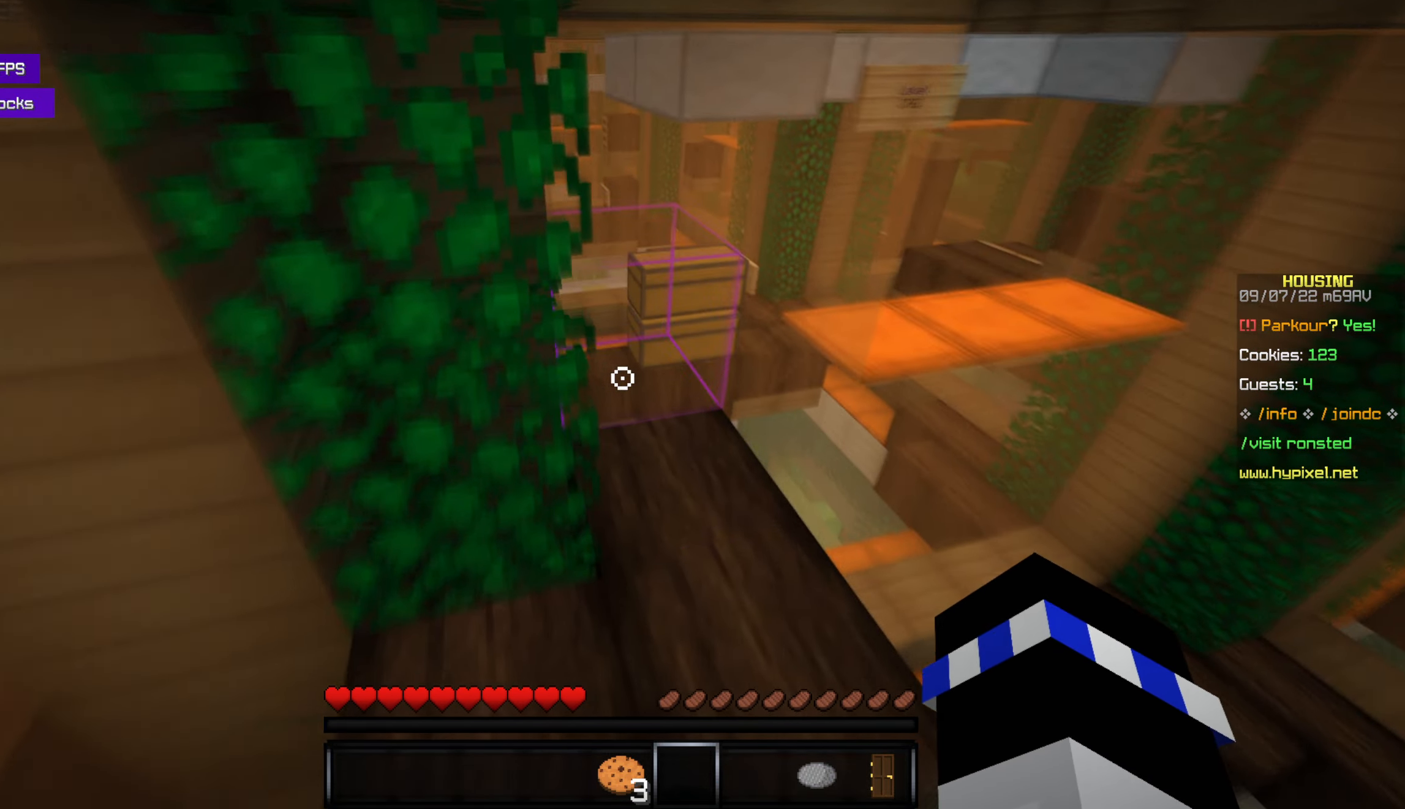
{"keys": ["w"], "mouse": [], "events": [[334, "w", "down"]]}
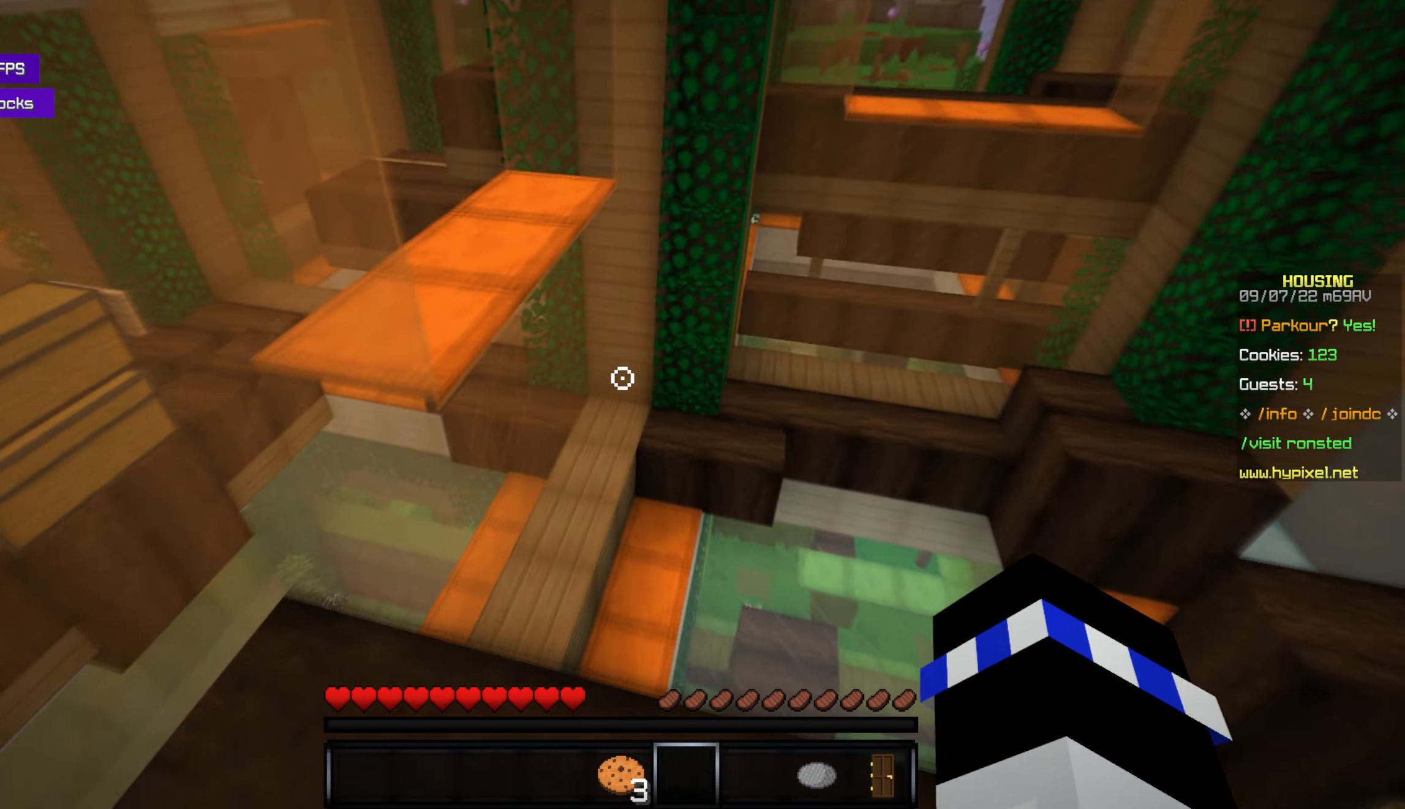
{"keys": ["w"], "mouse": [], "events": [[150, "space", "down"], [334, "space", "up"]]}
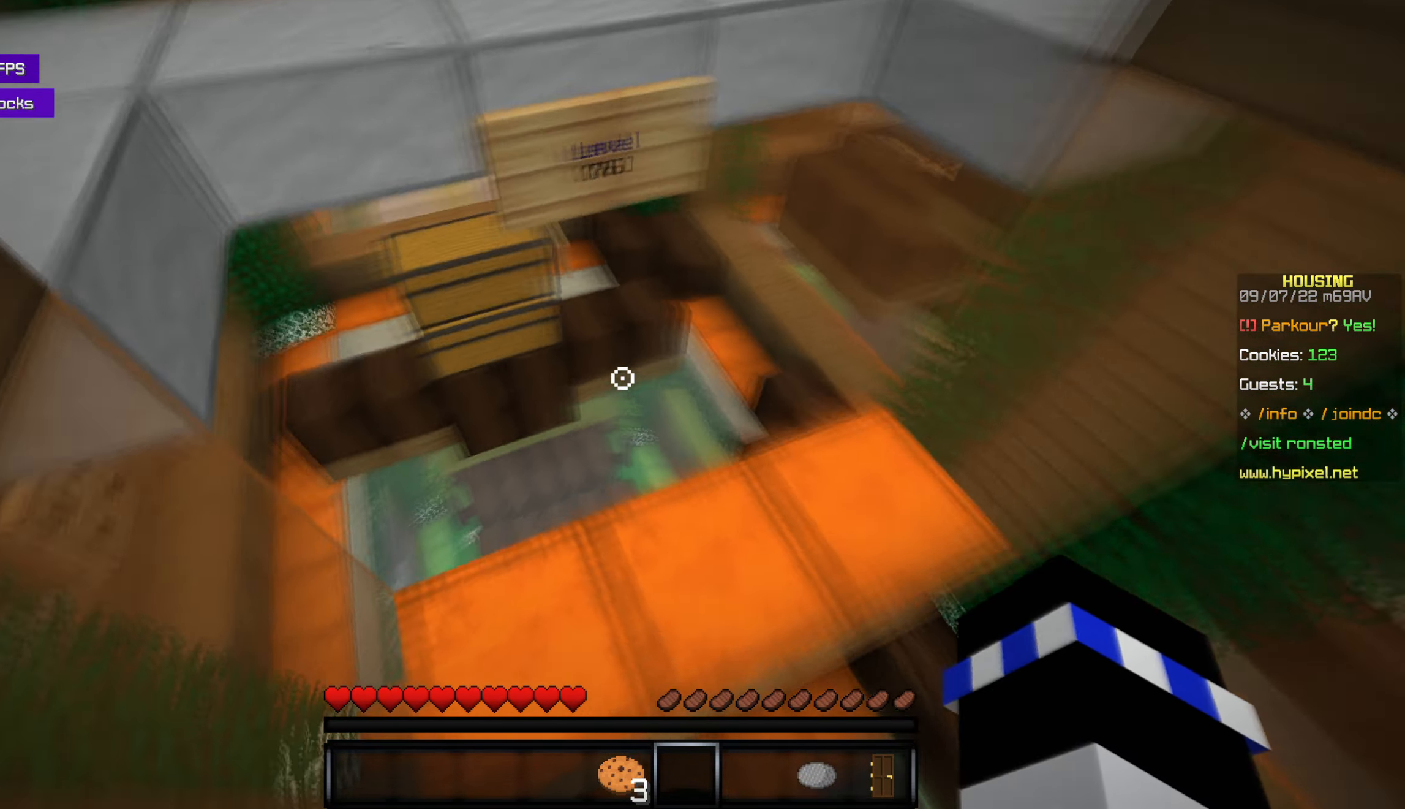
{"keys": ["w"], "mouse": [], "events": [[117, "w", "up"], [267, "w", "down"]]}
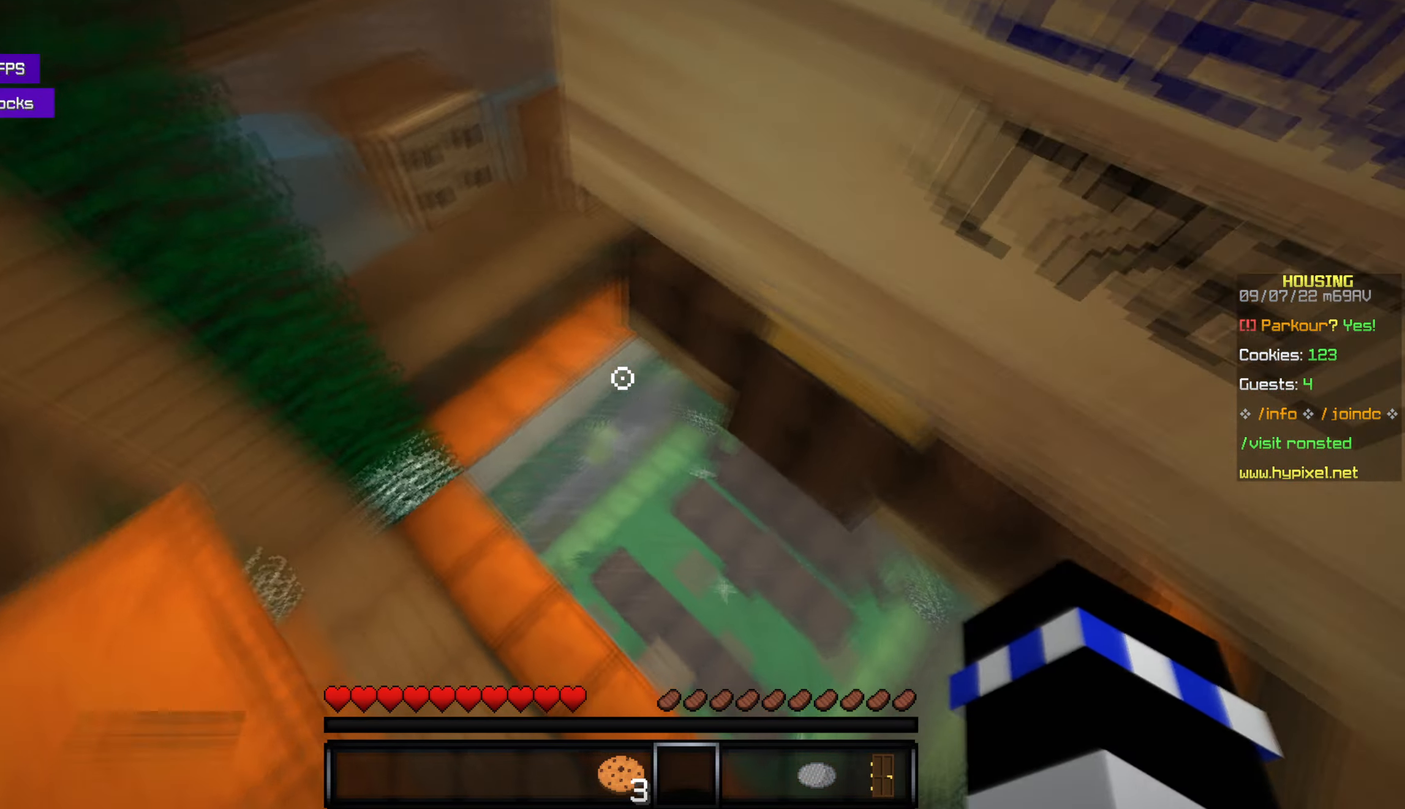
{"keys": ["w"], "mouse": [], "events": []}
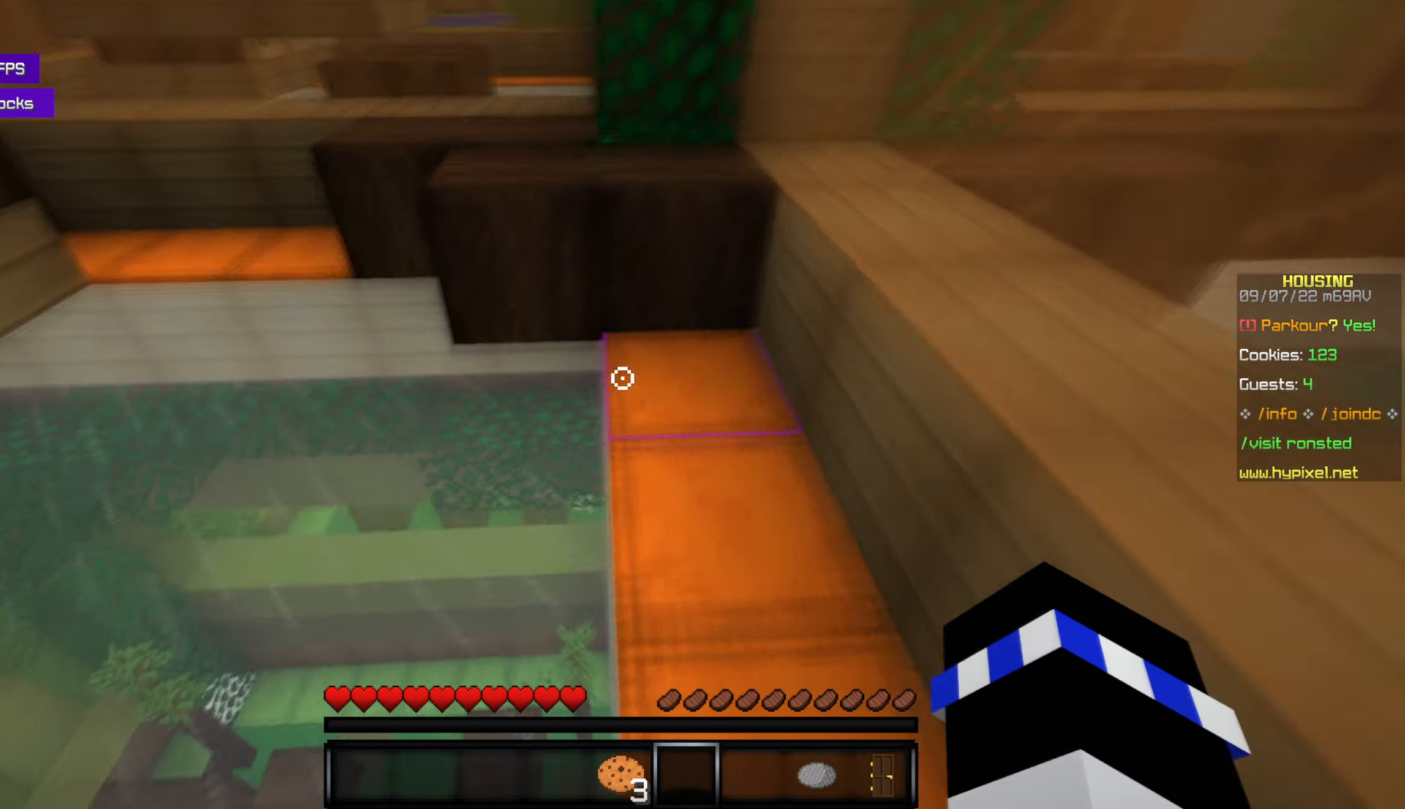
{"keys": ["w"], "mouse": [], "events": [[216, "space", "down"], [383, "space", "up"]]}
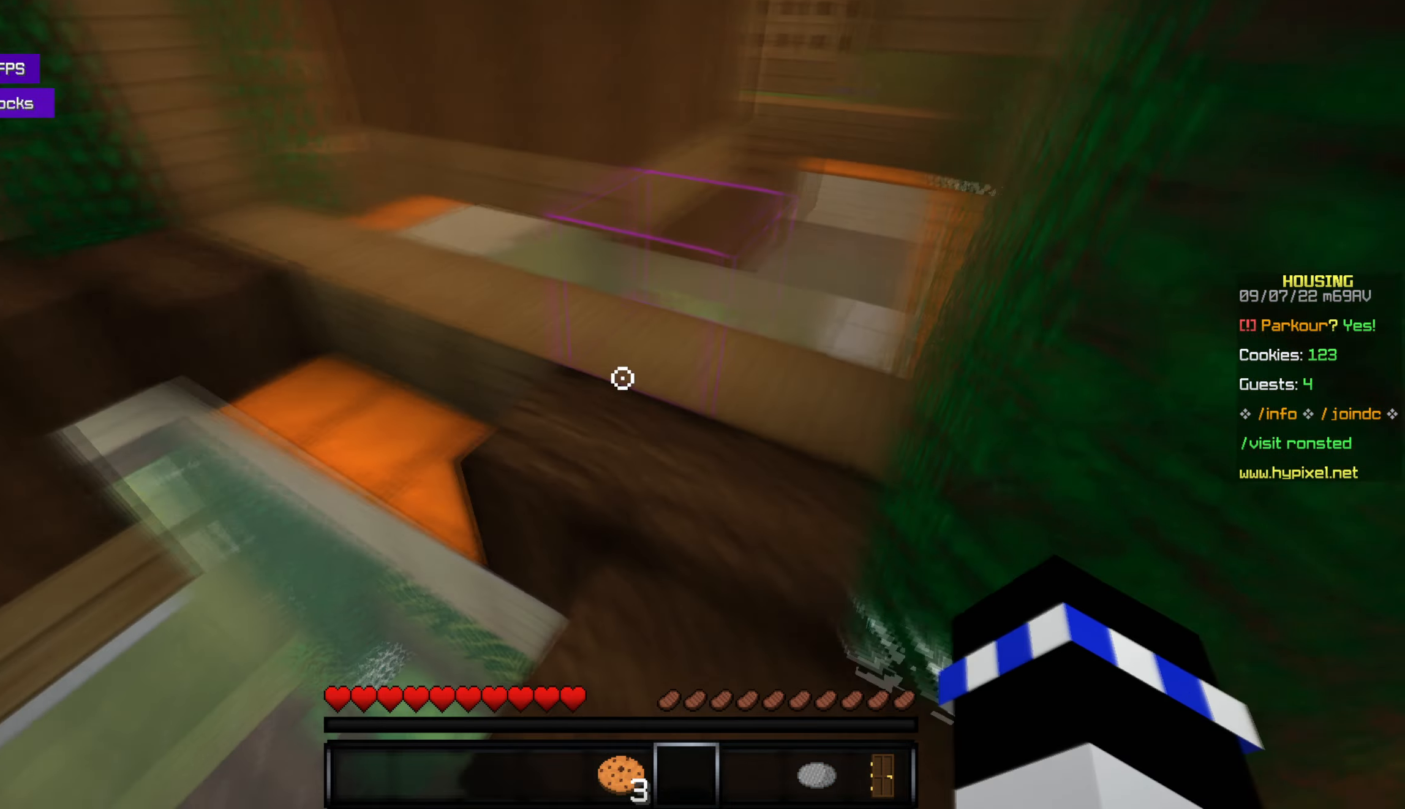
{"keys": ["w"], "mouse": [], "events": [[266, "w", "up"], [433, "w", "down"]]}
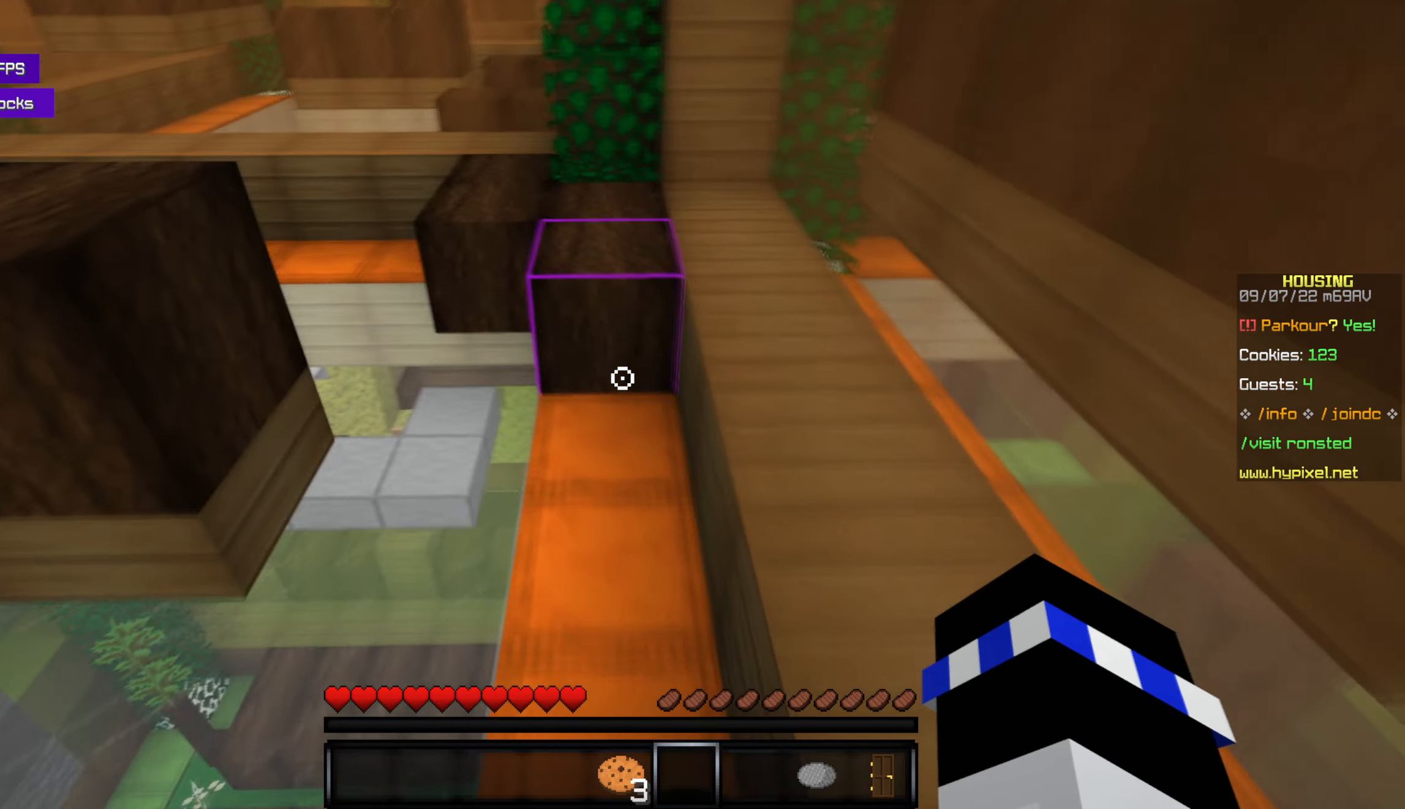
{"keys": [], "mouse": [], "events": [[133, "space", "down"], [333, "space", "up"], [483, "w", "up"]]}
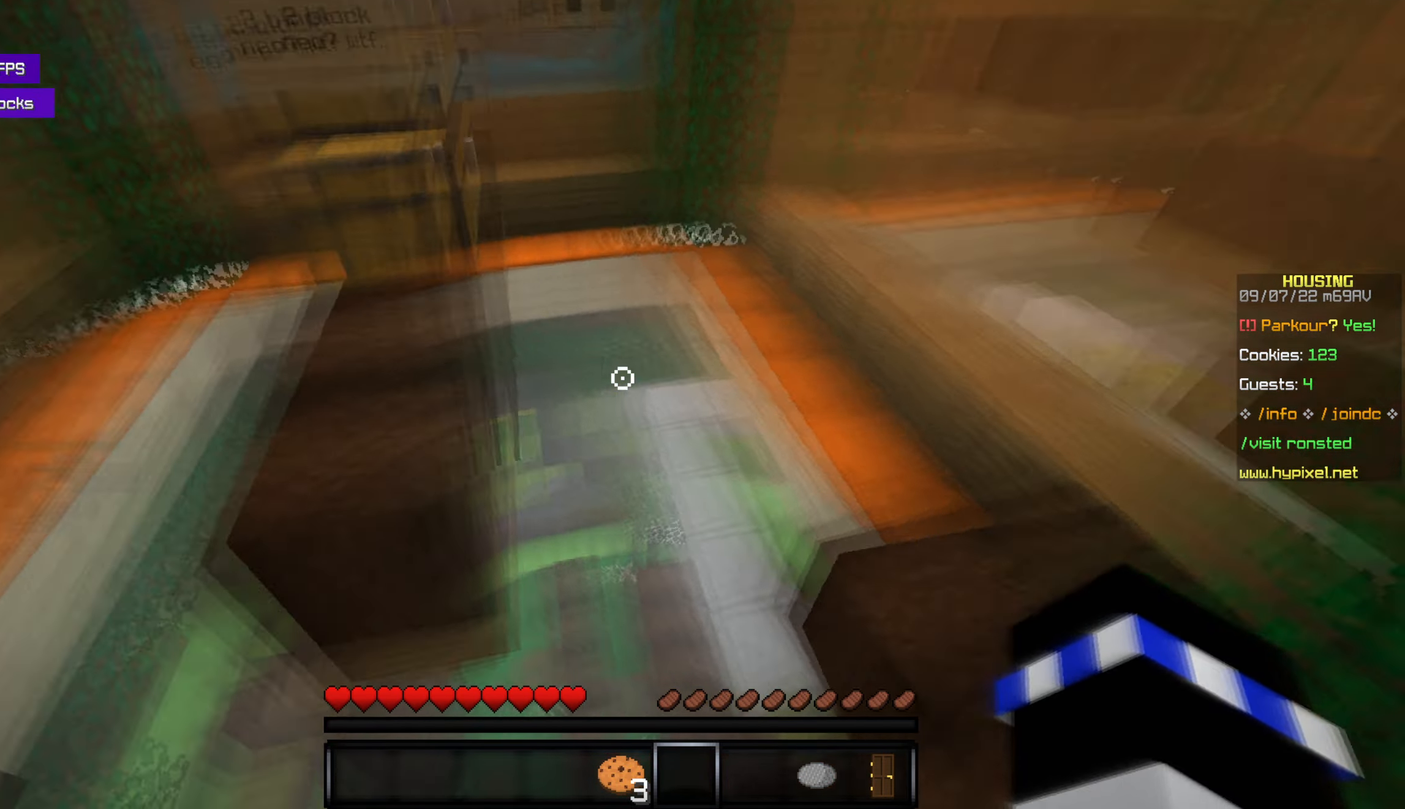
{"keys": ["w"], "mouse": [], "events": [[450, "w", "down"]]}
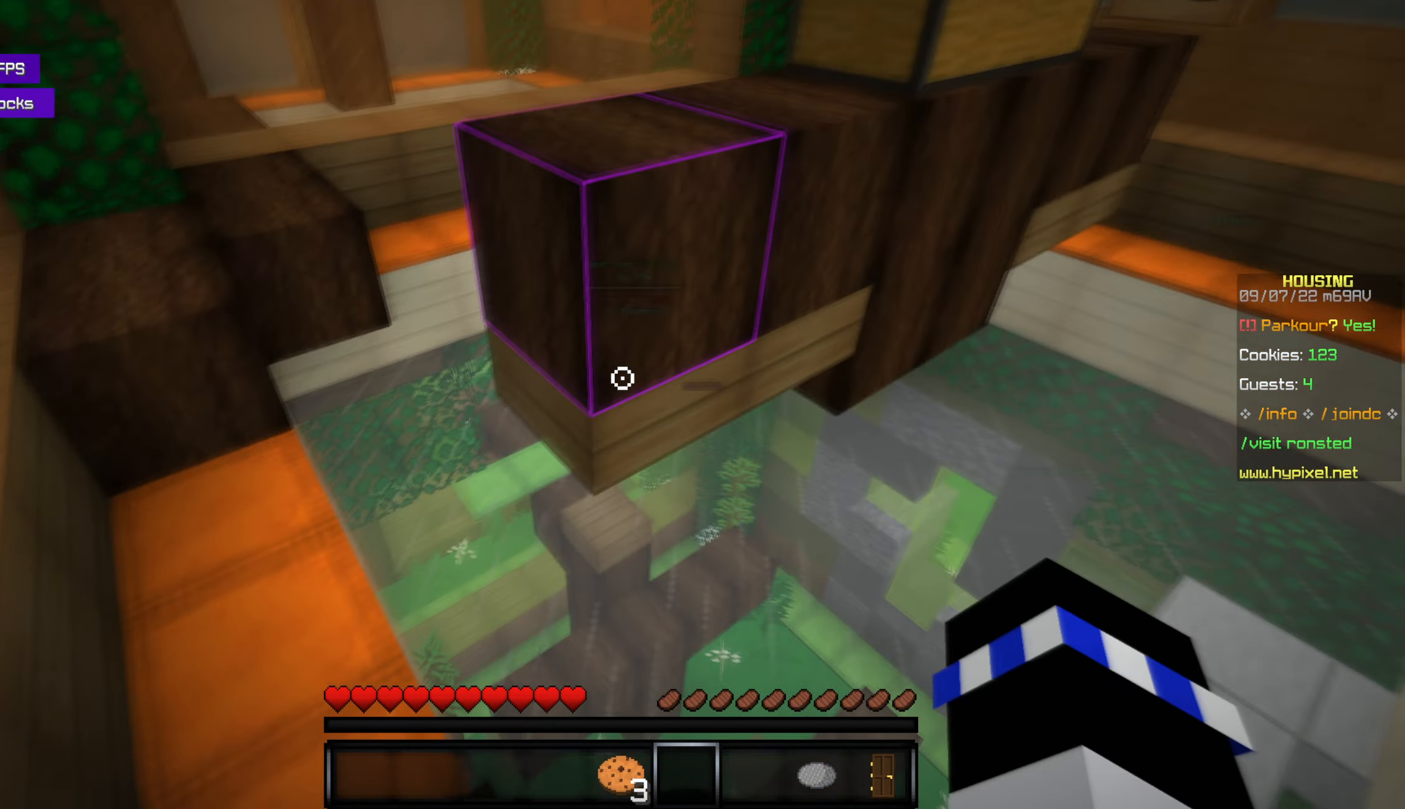
{"keys": ["s"], "mouse": [], "events": [[16, "space", "down"], [183, "space", "up"], [250, "w", "up"], [433, "s", "down"]]}
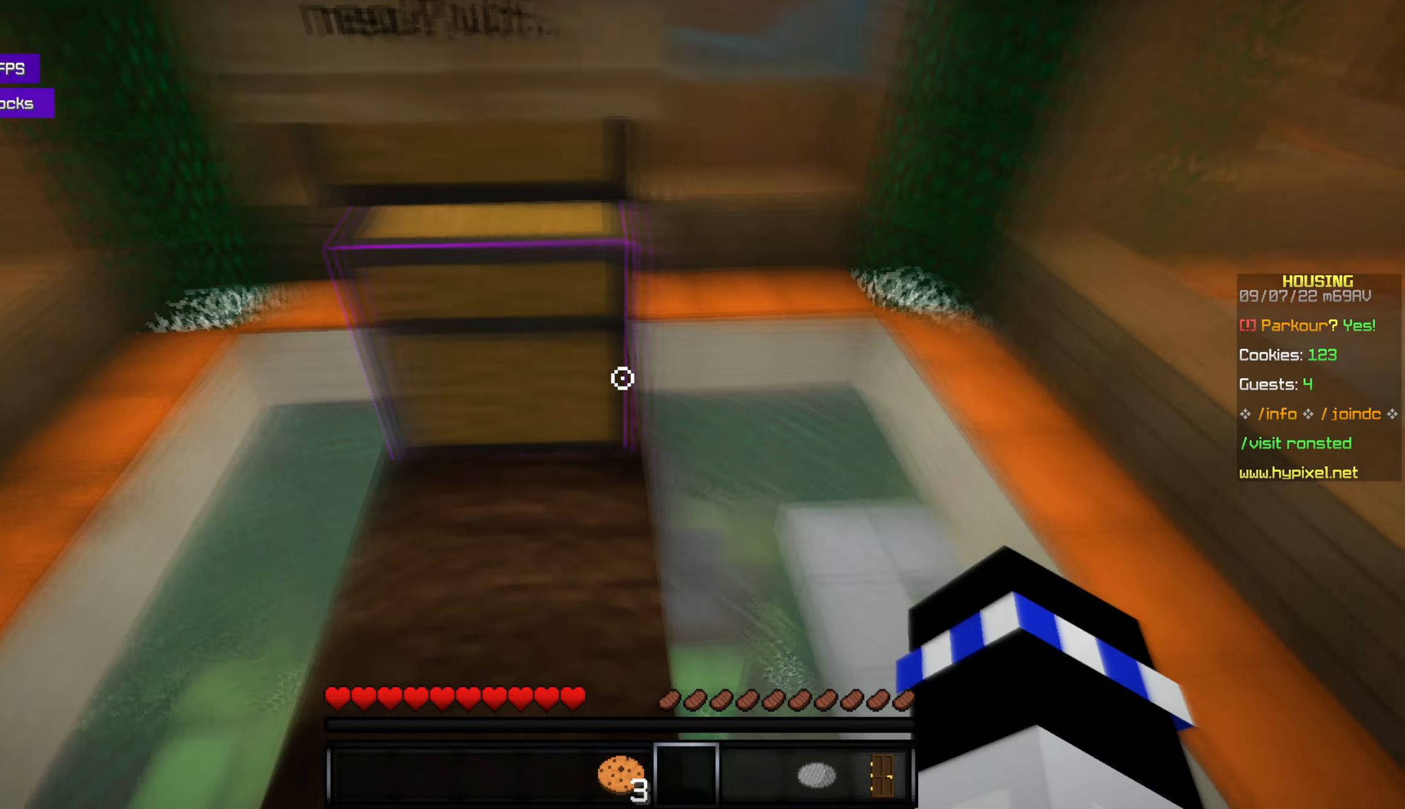
{"keys": ["space", "w"], "mouse": [], "events": [[100, "s", "up"], [266, "w", "down"], [433, "space", "down"]]}
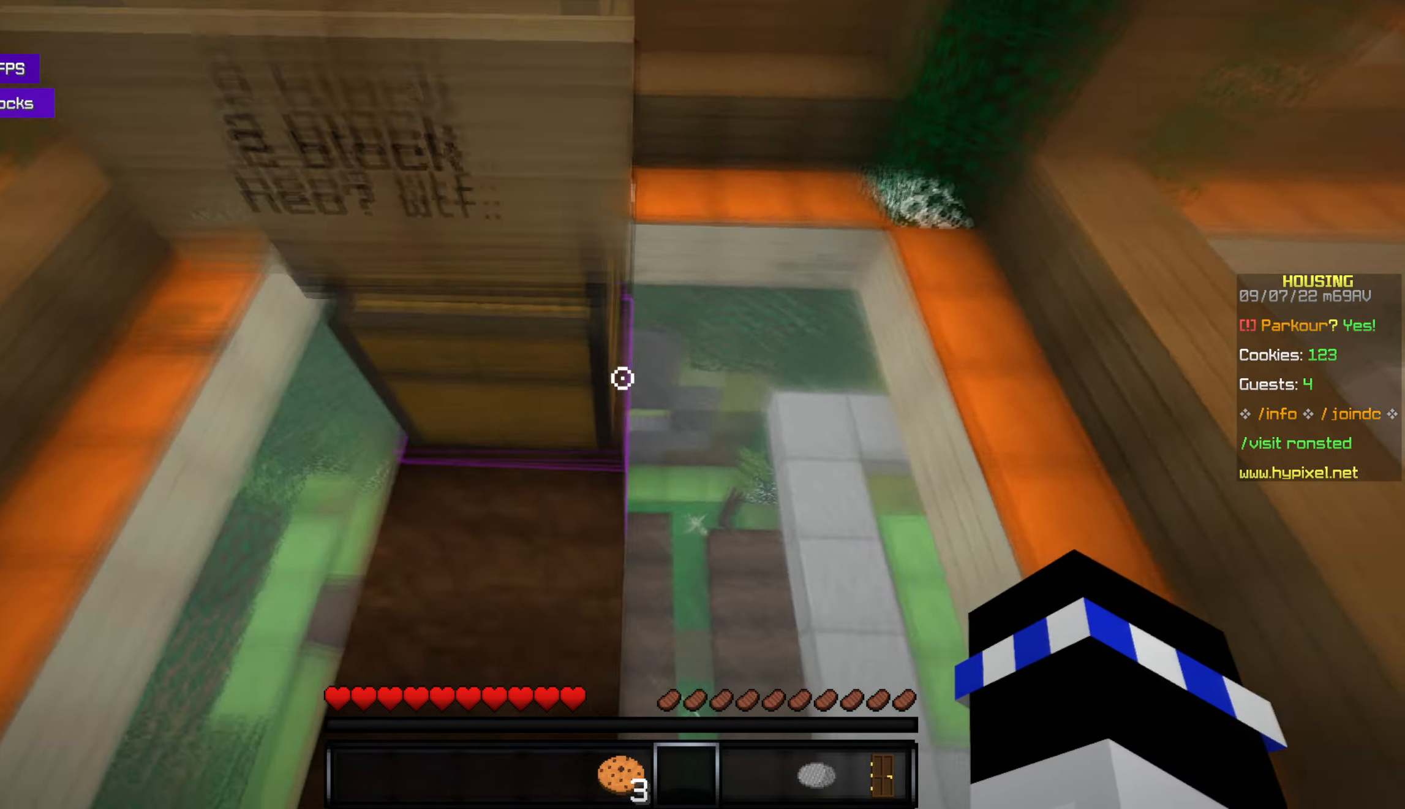
{"keys": ["w"], "mouse": [], "events": [[366, "space", "up"]]}
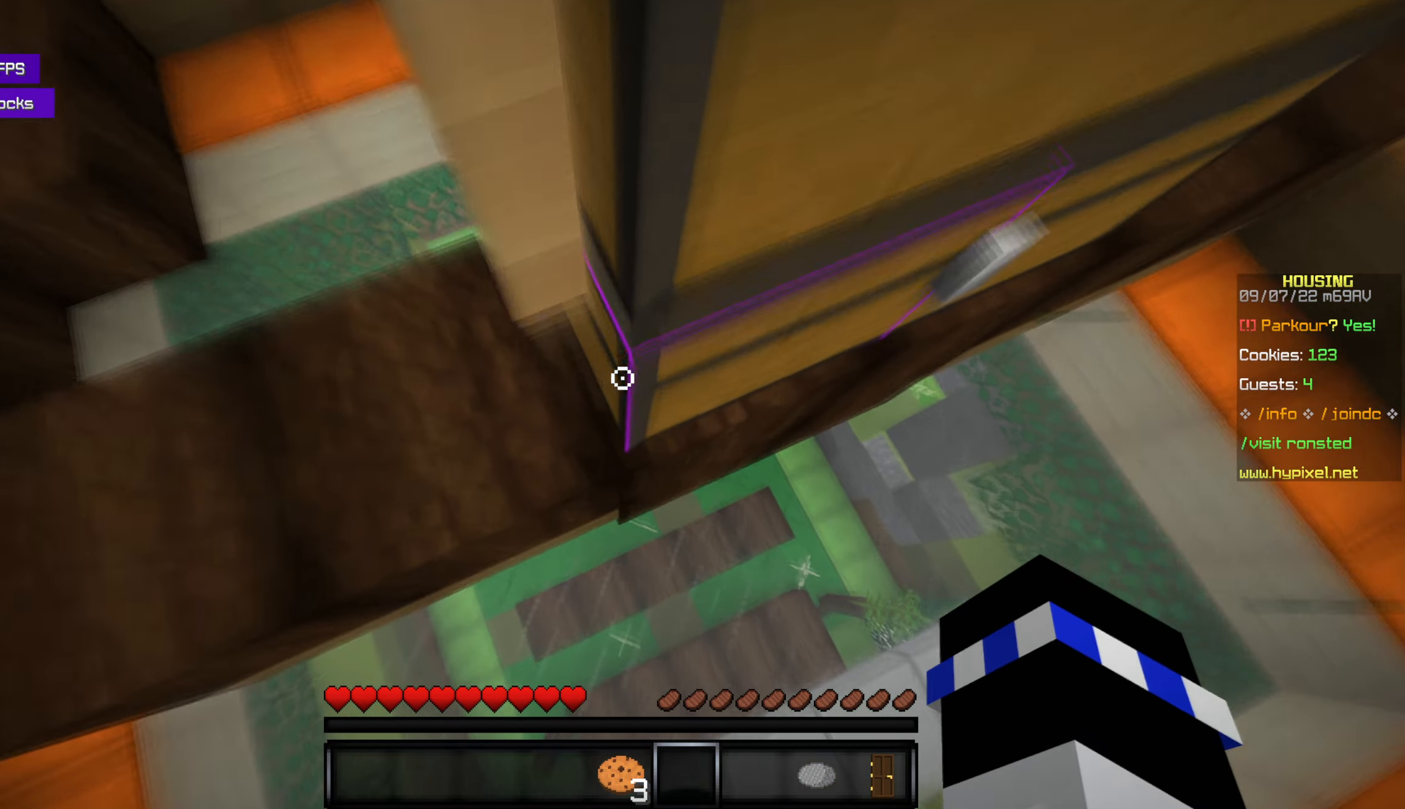
{"keys": [], "mouse": [], "events": [[116, "w", "up"]]}
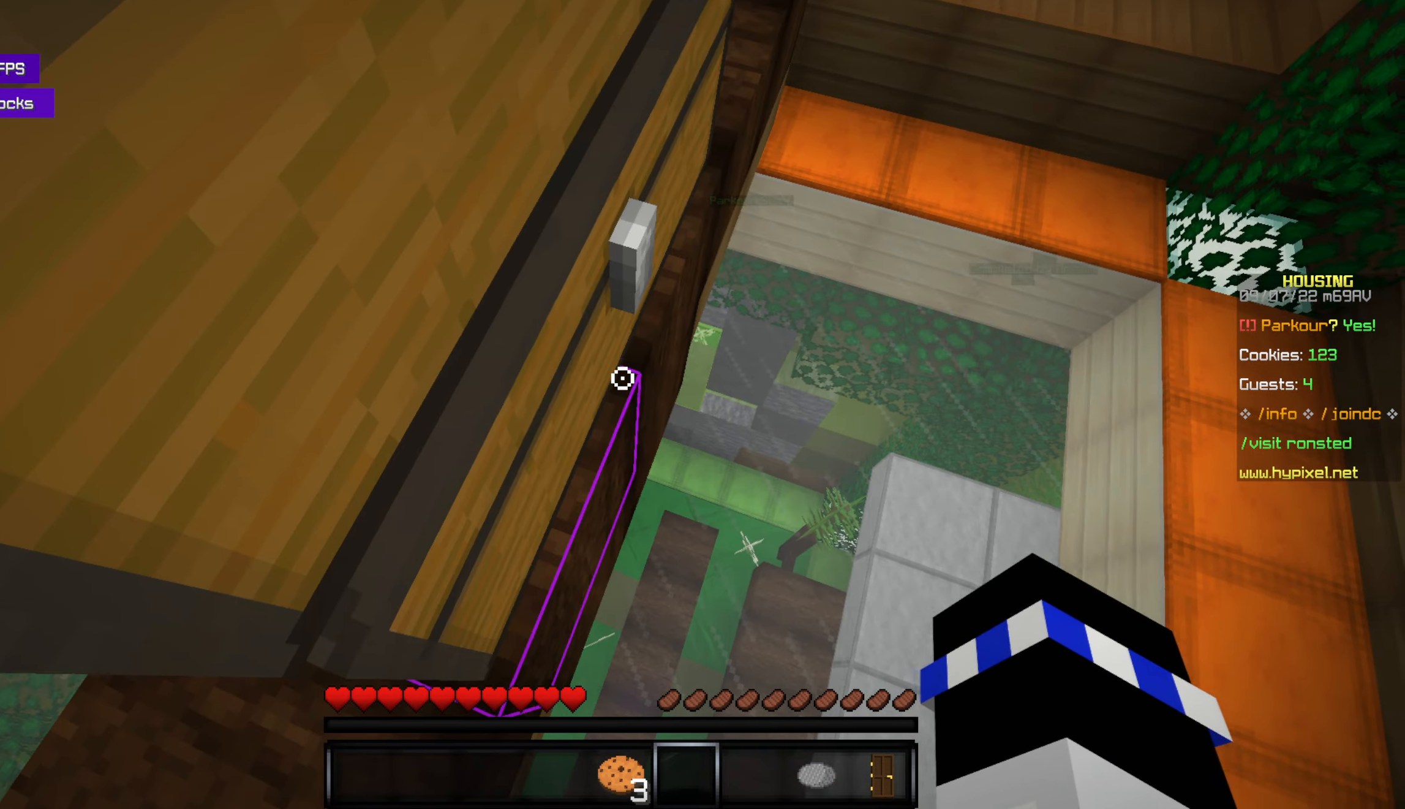
{"keys": [], "mouse": [], "events": [[183, "s", "down"], [233, "s", "up"]]}